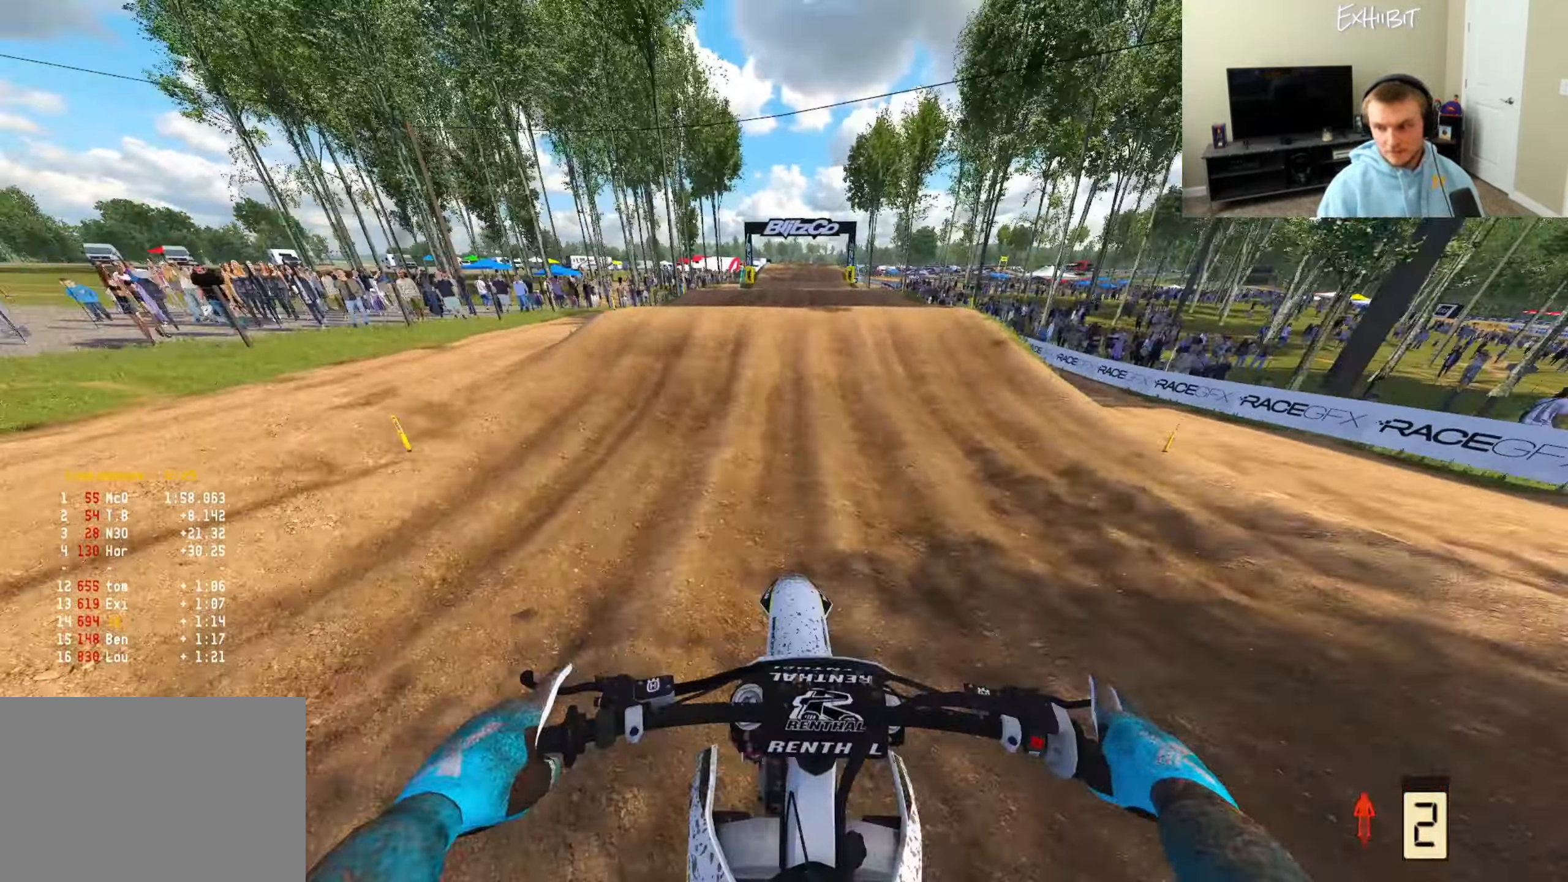
Gameplay with a controller (PlayStation layout); each line is a JSON object with the inputs held at the frame after it. "events" lists button and stick changes between this image and that frame as [ms after this image, input, new state], when the widget could be followed in between. Not read: L3.
{"buttons": [], "left_stick": "right", "right_stick": "up-left", "events": [[83, "right_stick", "center"], [267, "R3", "down"], [383, "R3", "up"], [417, "left_stick", "right"], [417, "right_stick", "up-left"]]}
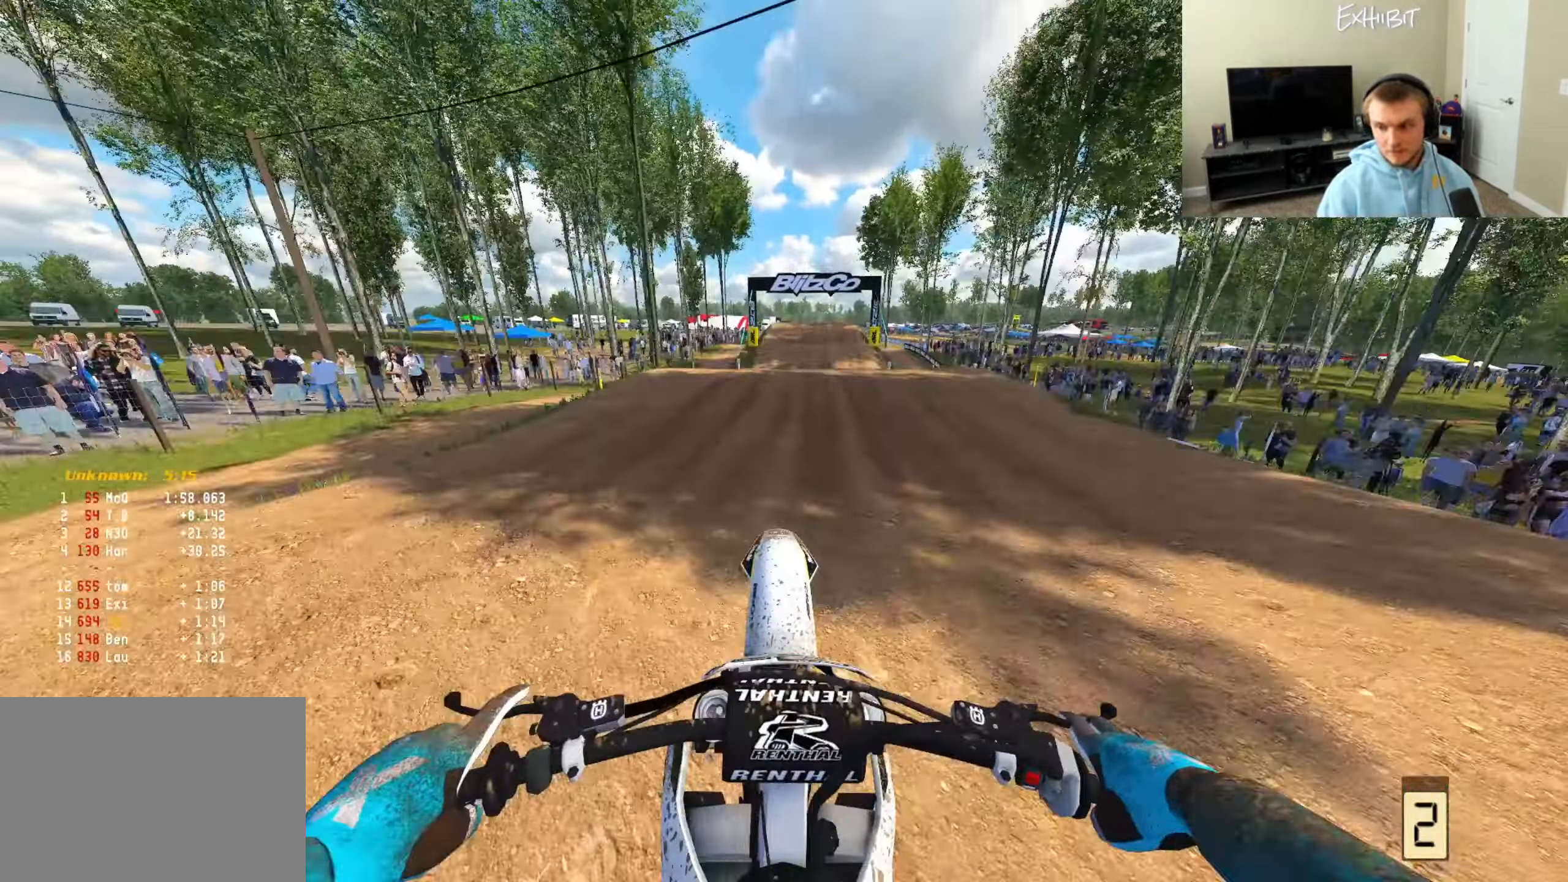
{"buttons": [], "left_stick": "left", "right_stick": "down-left", "events": [[33, "right_stick", "left"], [83, "left_stick", "center"], [167, "left_stick", "left"], [200, "R2", "down"], [217, "right_stick", "down-left"], [233, "R3", "down"], [350, "R3", "up"], [383, "R2", "up"]]}
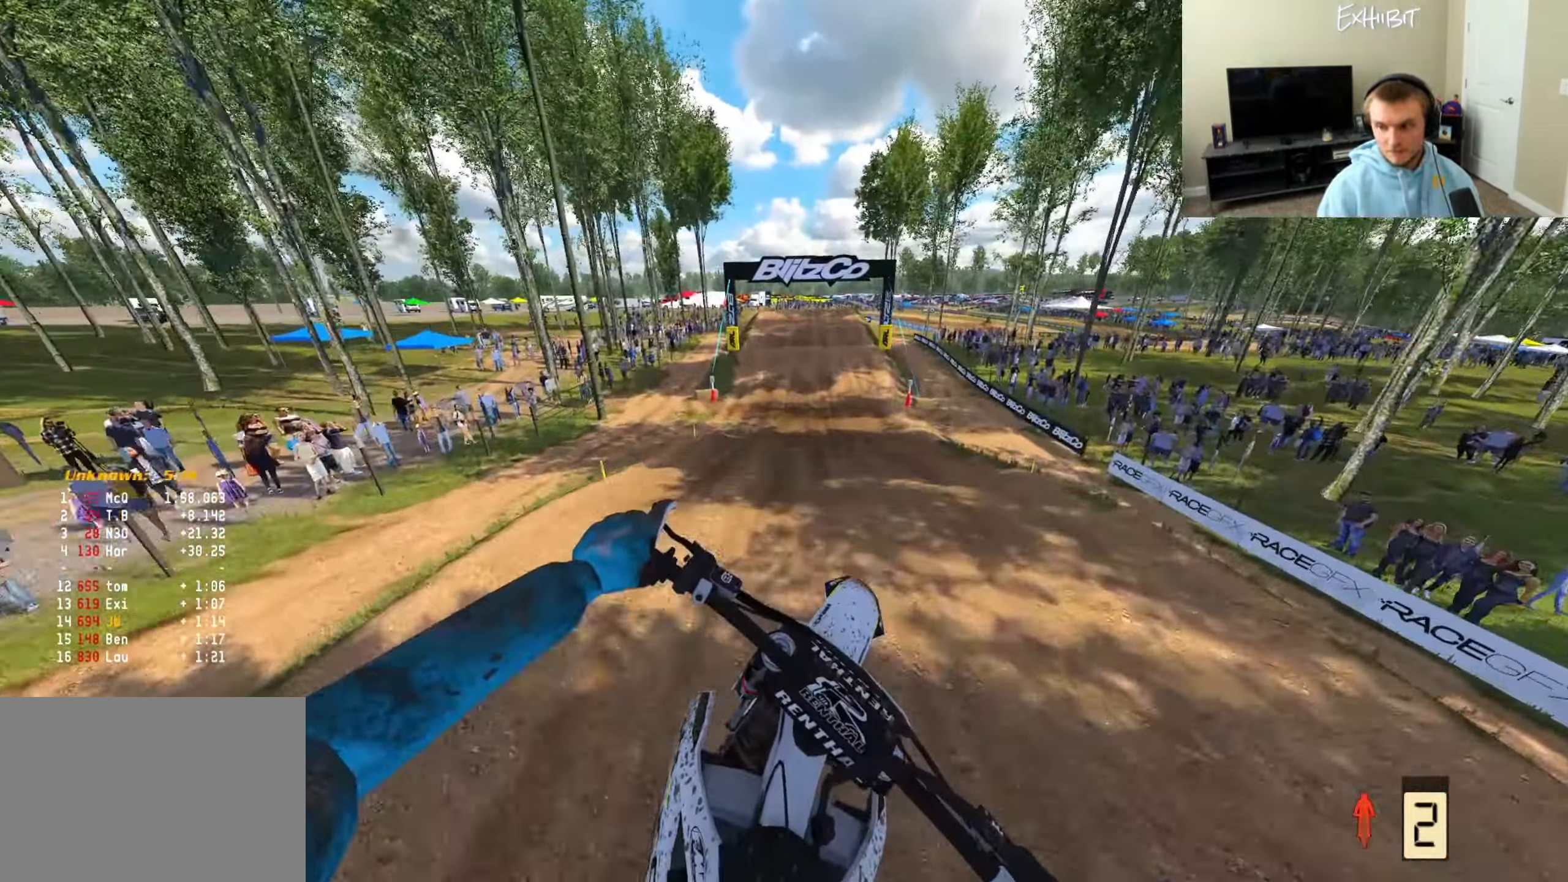
{"buttons": ["L1", "R2"], "left_stick": "center", "right_stick": "center", "events": [[33, "right_stick", "left"], [117, "left_stick", "center"], [167, "R2", "down"], [167, "right_stick", "center"], [217, "L1", "down"], [300, "R2", "up"], [400, "R2", "down"]]}
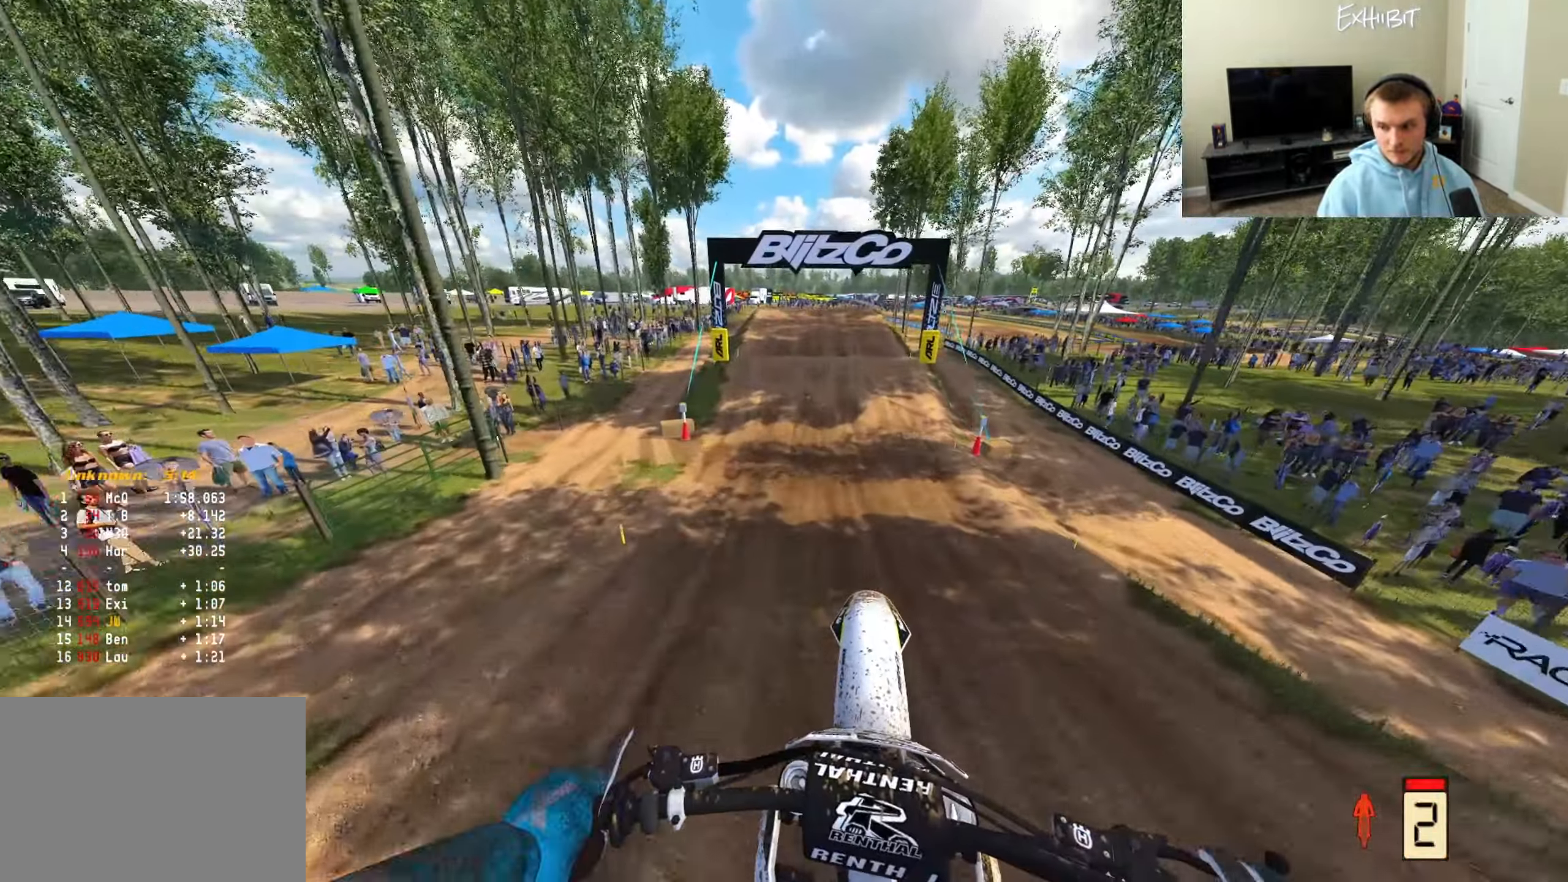
{"buttons": ["R2"], "left_stick": "center", "right_stick": "up", "events": [[50, "R2", "up"], [67, "L1", "up"], [83, "R2", "down"], [267, "right_stick", "up"], [317, "left_stick", "right"], [450, "left_stick", "center"]]}
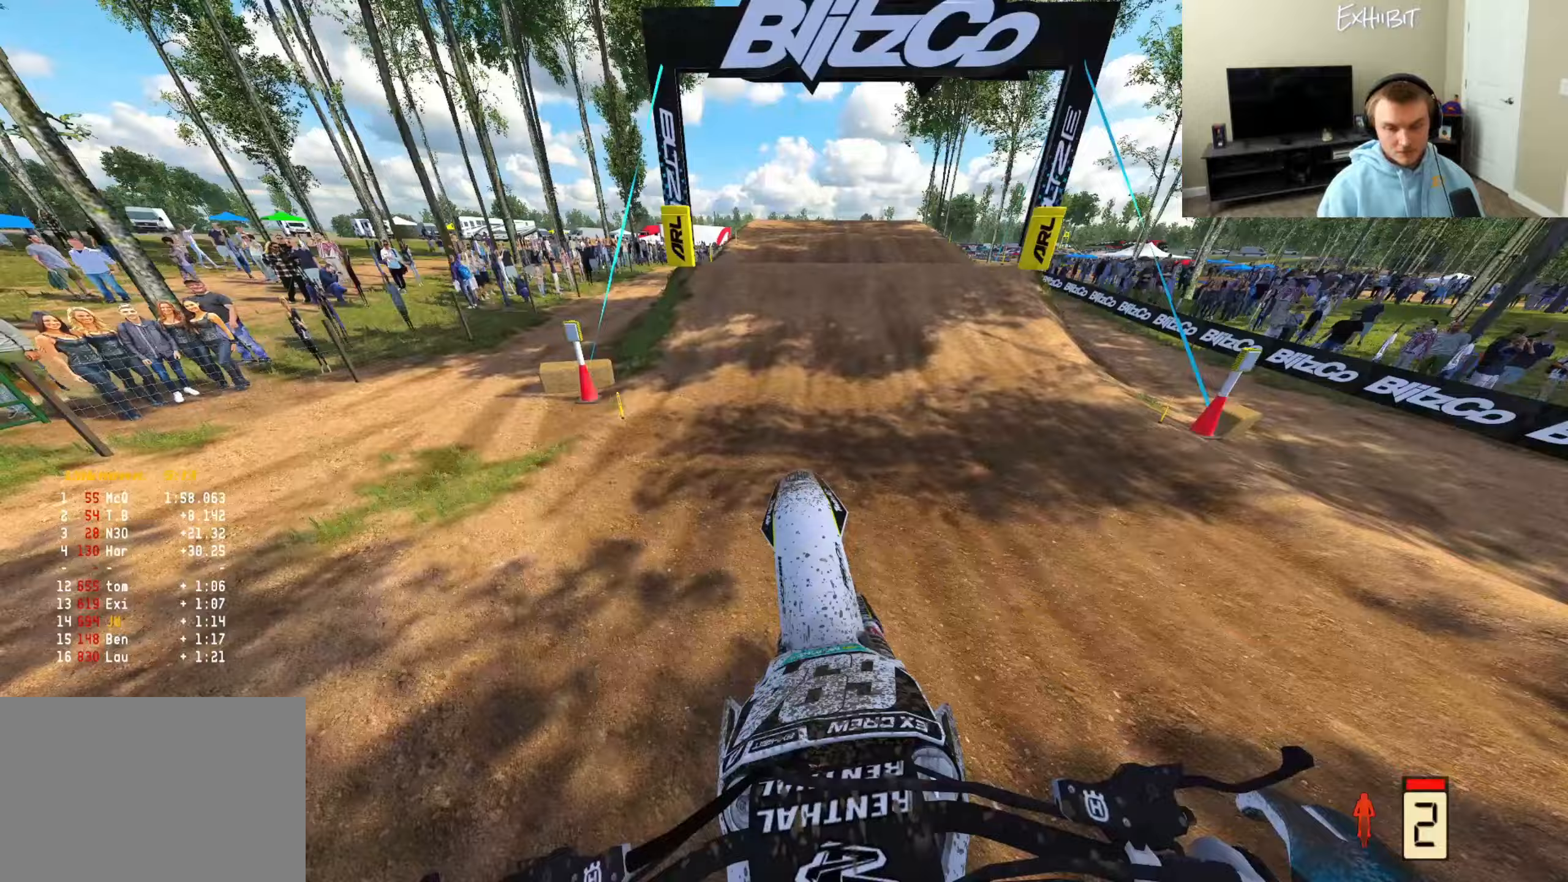
{"buttons": ["R2"], "left_stick": "center", "right_stick": "up", "events": [[117, "right_stick", "center"], [417, "right_stick", "up"]]}
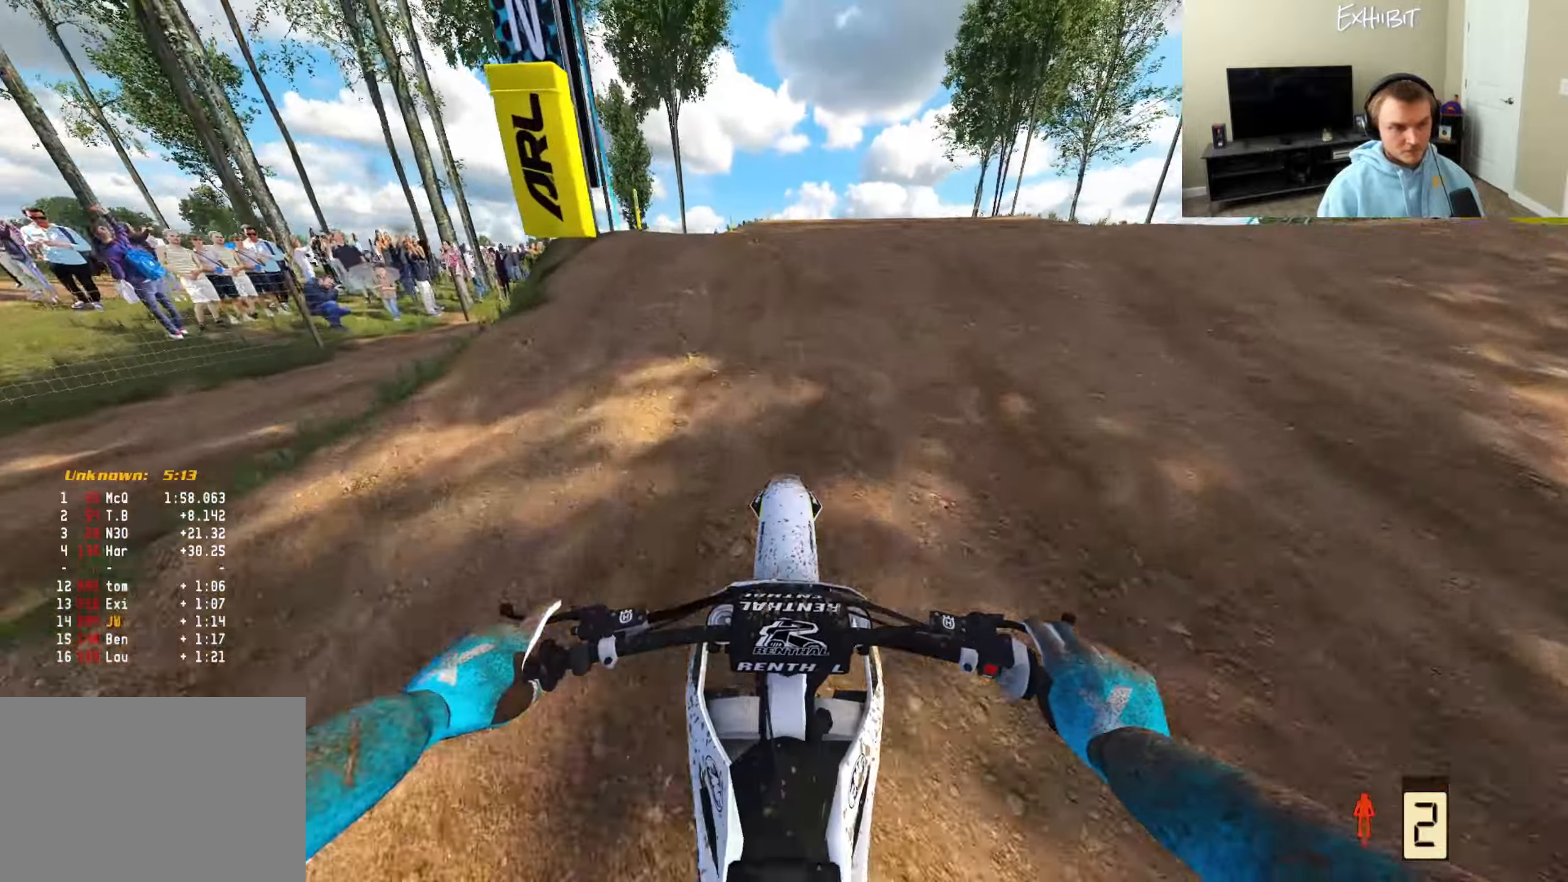
{"buttons": ["R2", "R3"], "left_stick": "left", "right_stick": "left", "events": [[33, "left_stick", "right"], [167, "right_stick", "up-left"], [183, "R3", "down"], [233, "left_stick", "center"], [283, "left_stick", "left"], [333, "R3", "up"], [350, "right_stick", "left"], [467, "R3", "down"]]}
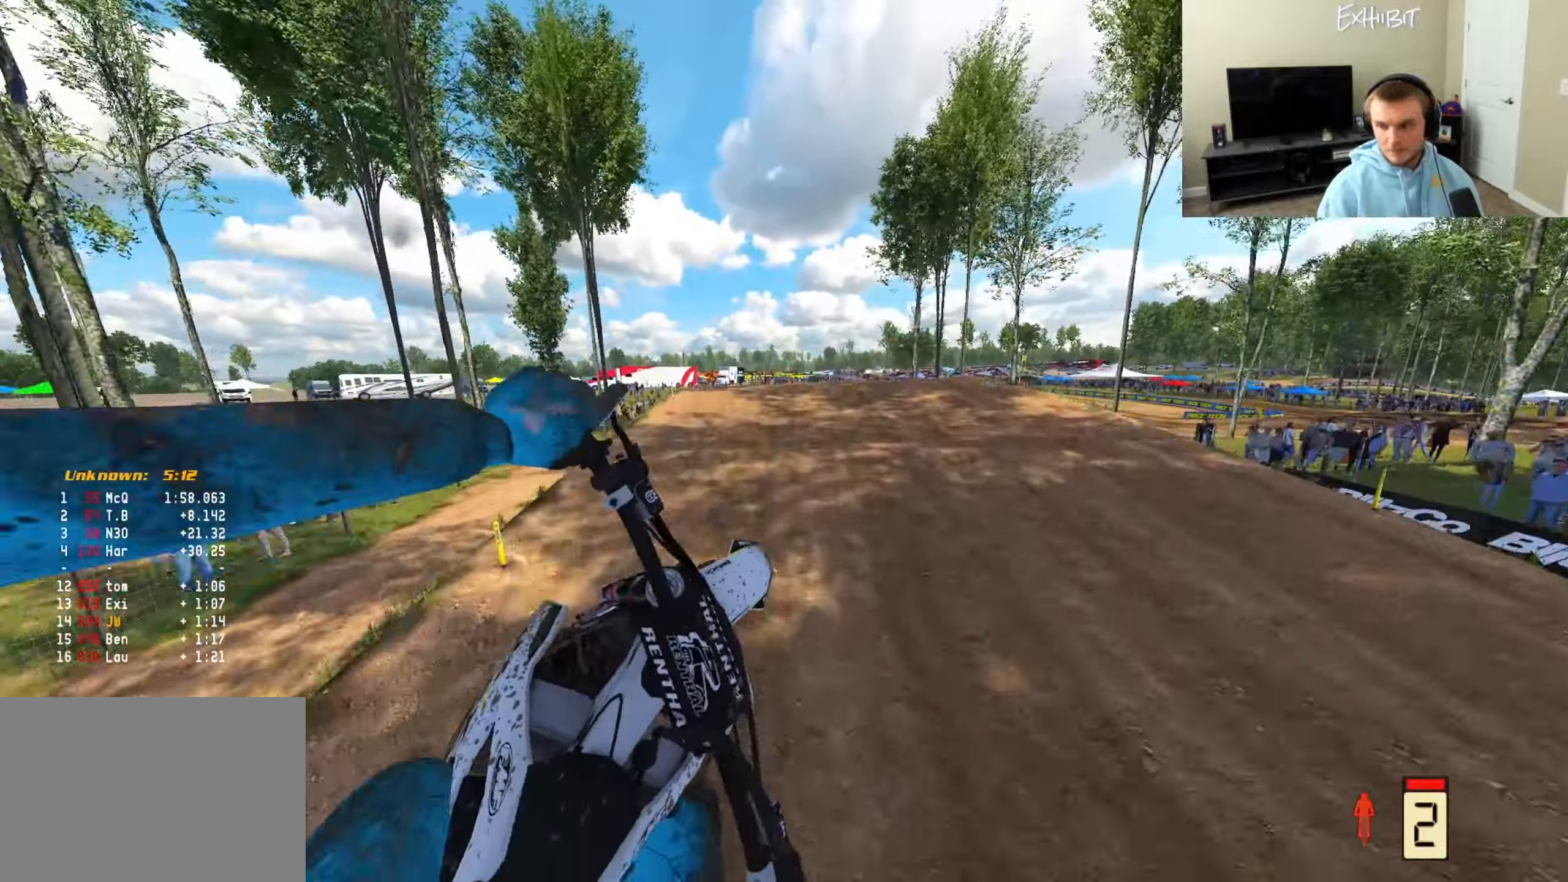
{"buttons": [], "left_stick": "center", "right_stick": "left", "events": [[100, "R3", "up"], [200, "left_stick", "center"], [267, "left_stick", "right"], [283, "R2", "up"], [467, "left_stick", "center"]]}
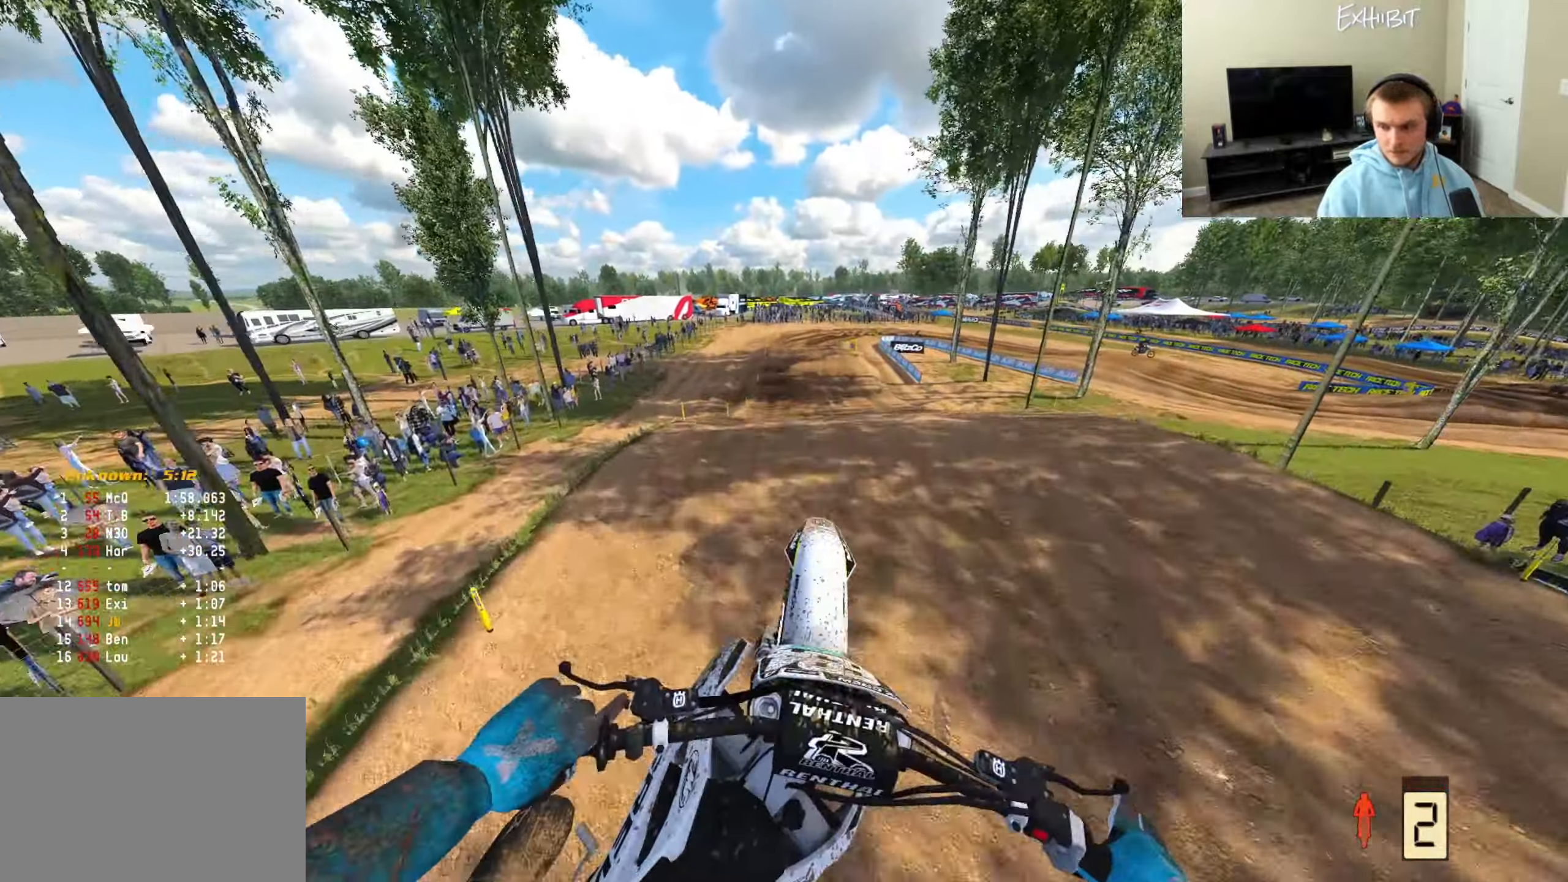
{"buttons": ["L1"], "left_stick": "right", "right_stick": "center", "events": [[17, "left_stick", "left"], [283, "right_stick", "center"], [350, "left_stick", "center"], [433, "L1", "down"], [433, "left_stick", "right"]]}
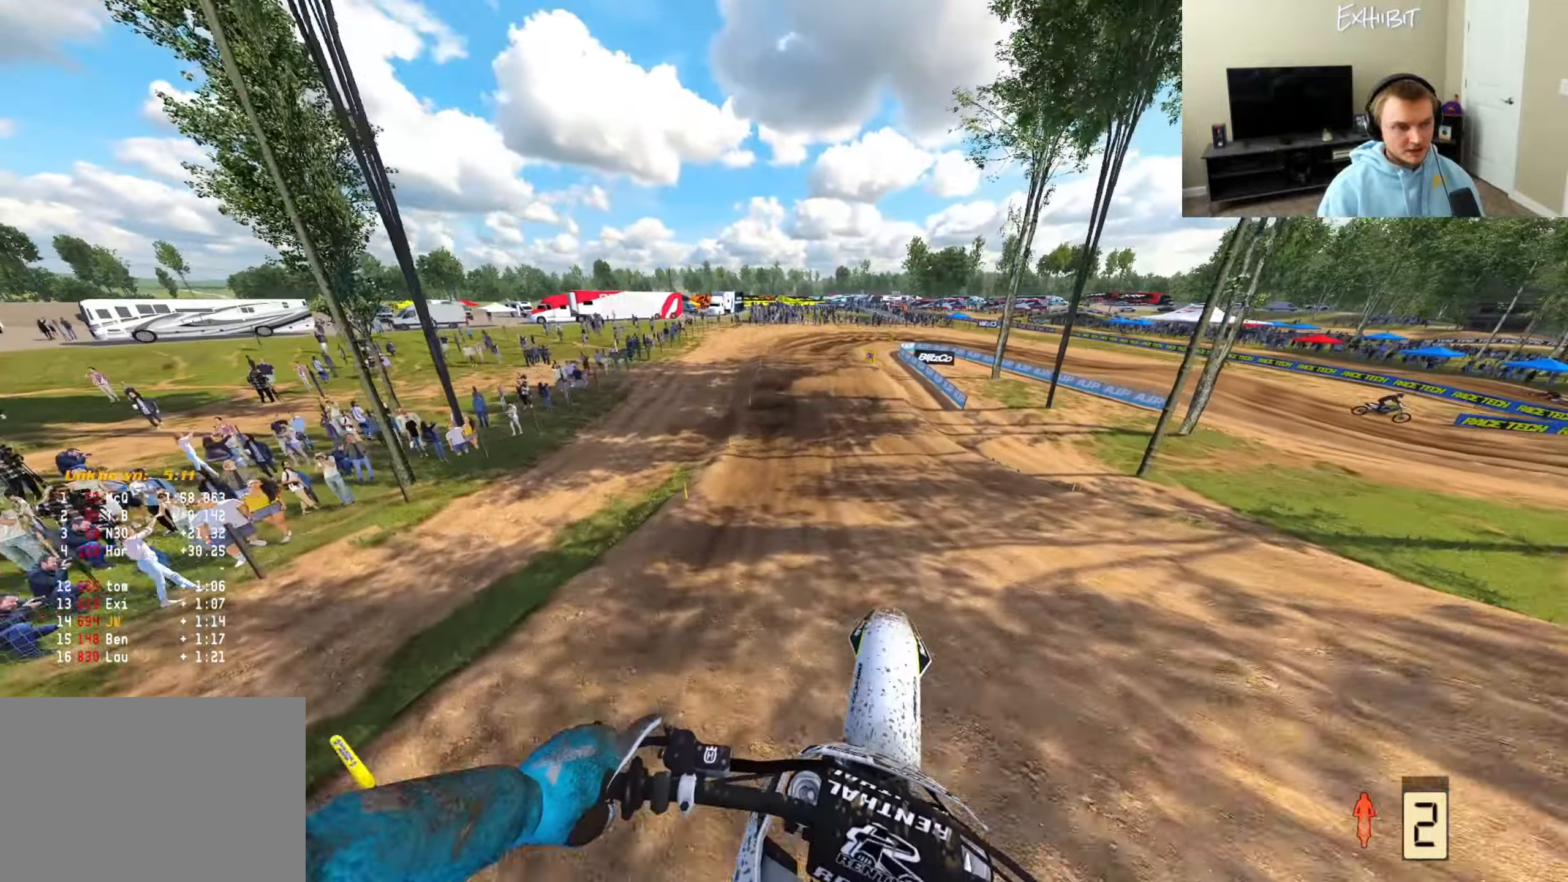
{"buttons": ["R2"], "left_stick": "center", "right_stick": "center", "events": [[67, "R2", "down"], [67, "left_stick", "center"], [100, "L1", "up"], [133, "right_stick", "up"], [433, "right_stick", "center"]]}
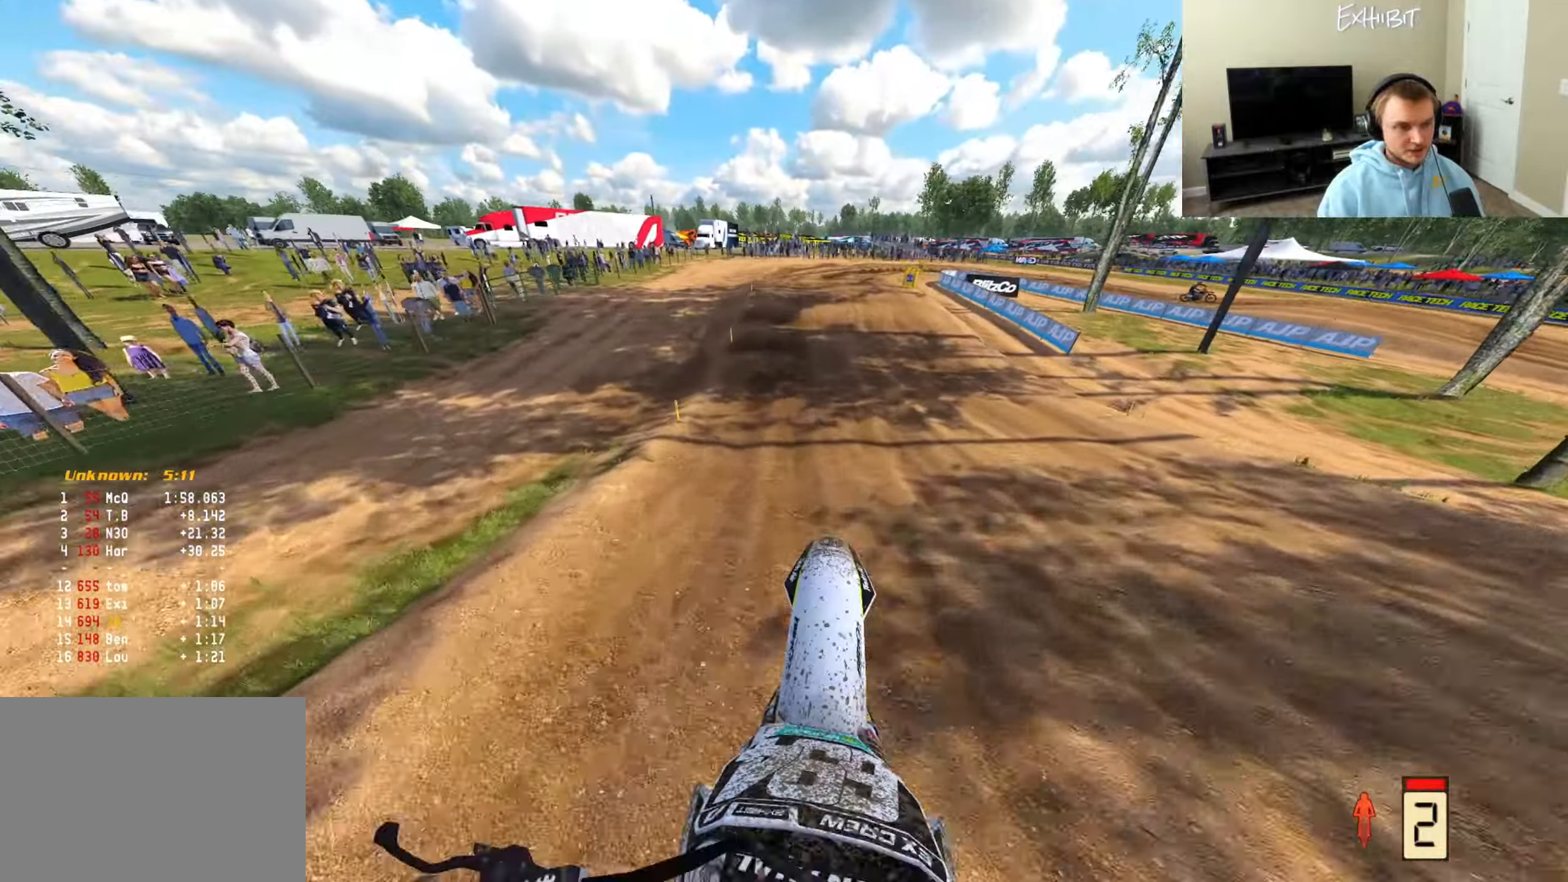
{"buttons": [], "left_stick": "center", "right_stick": "down", "events": [[500, "R2", "up"], [500, "right_stick", "down"]]}
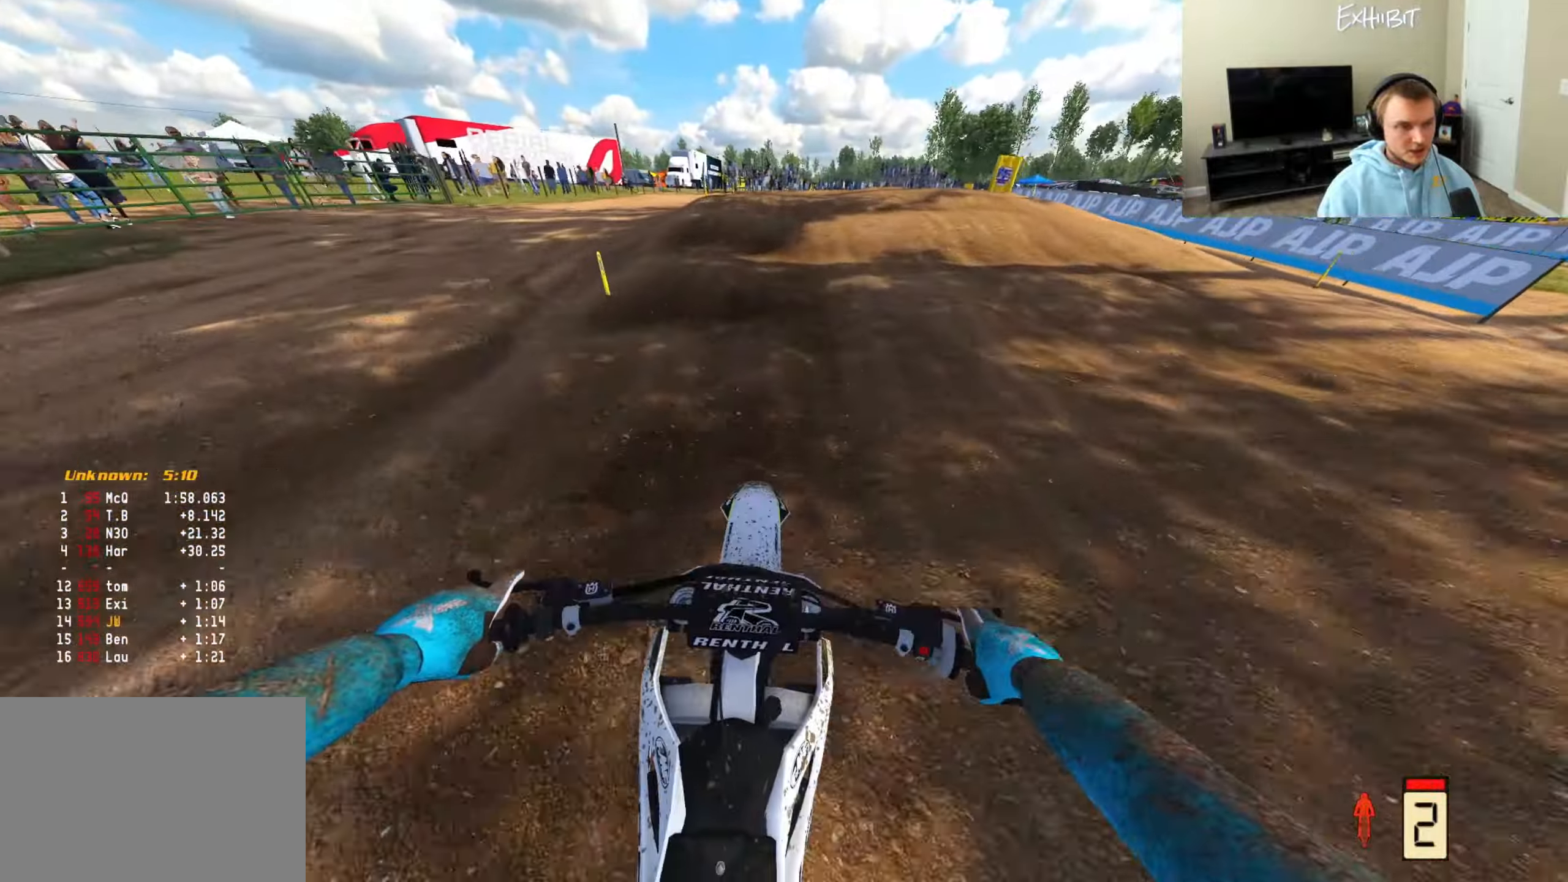
{"buttons": [], "left_stick": "right", "right_stick": "down", "events": [[250, "R2", "down"], [433, "R2", "up"], [500, "left_stick", "right"]]}
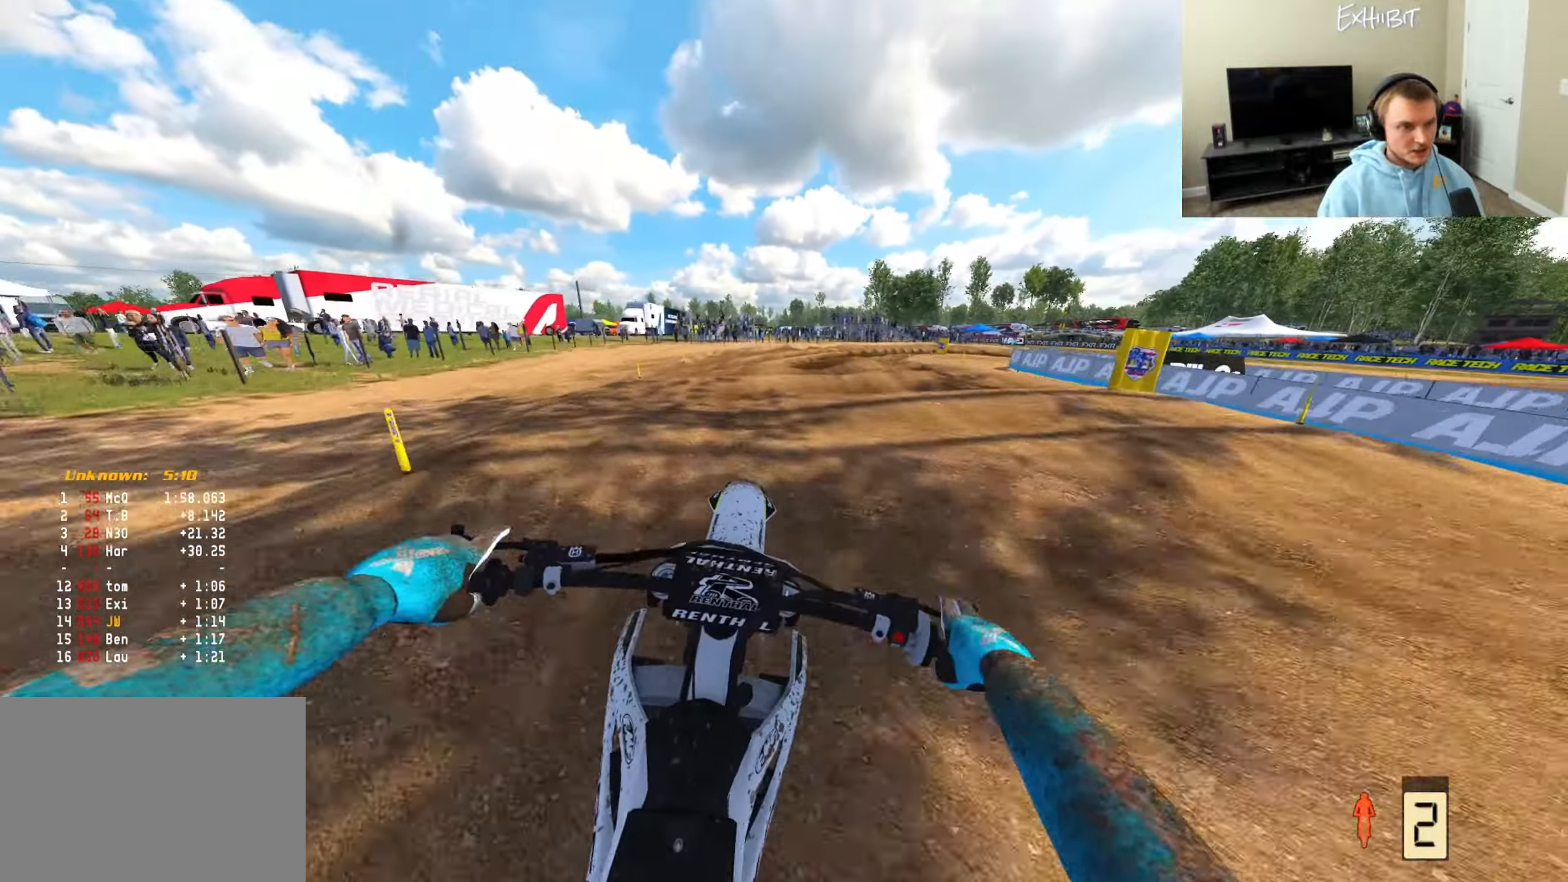
{"buttons": [], "left_stick": "right", "right_stick": "down", "events": [[217, "R2", "down"], [250, "right_stick", "down-right"], [350, "R2", "up"], [417, "right_stick", "down"]]}
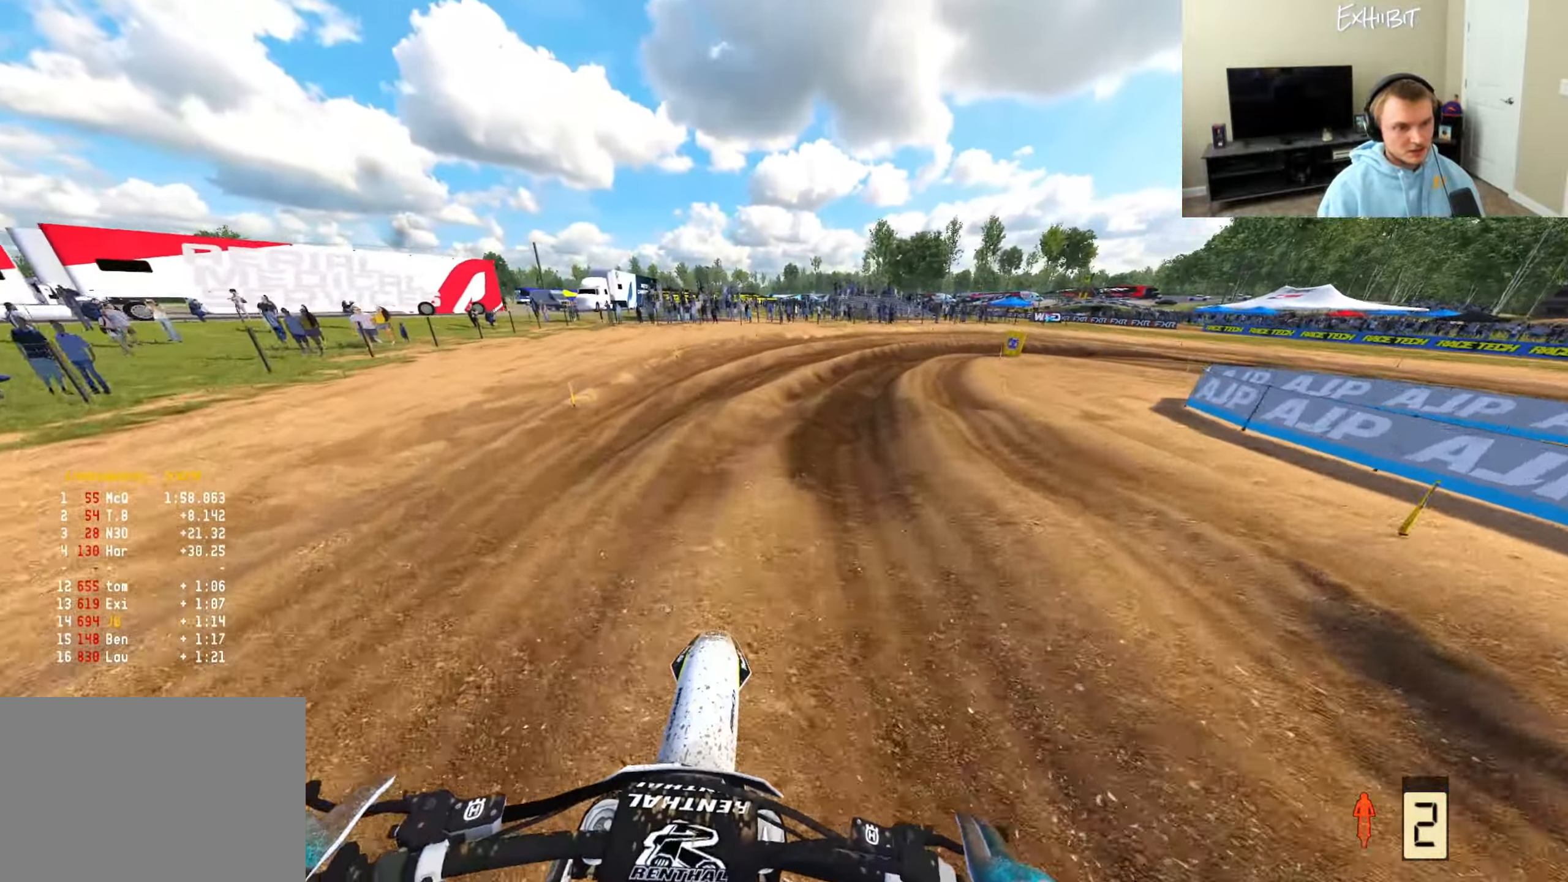
{"buttons": [], "left_stick": "right", "right_stick": "down-left", "events": [[117, "right_stick", "down-left"]]}
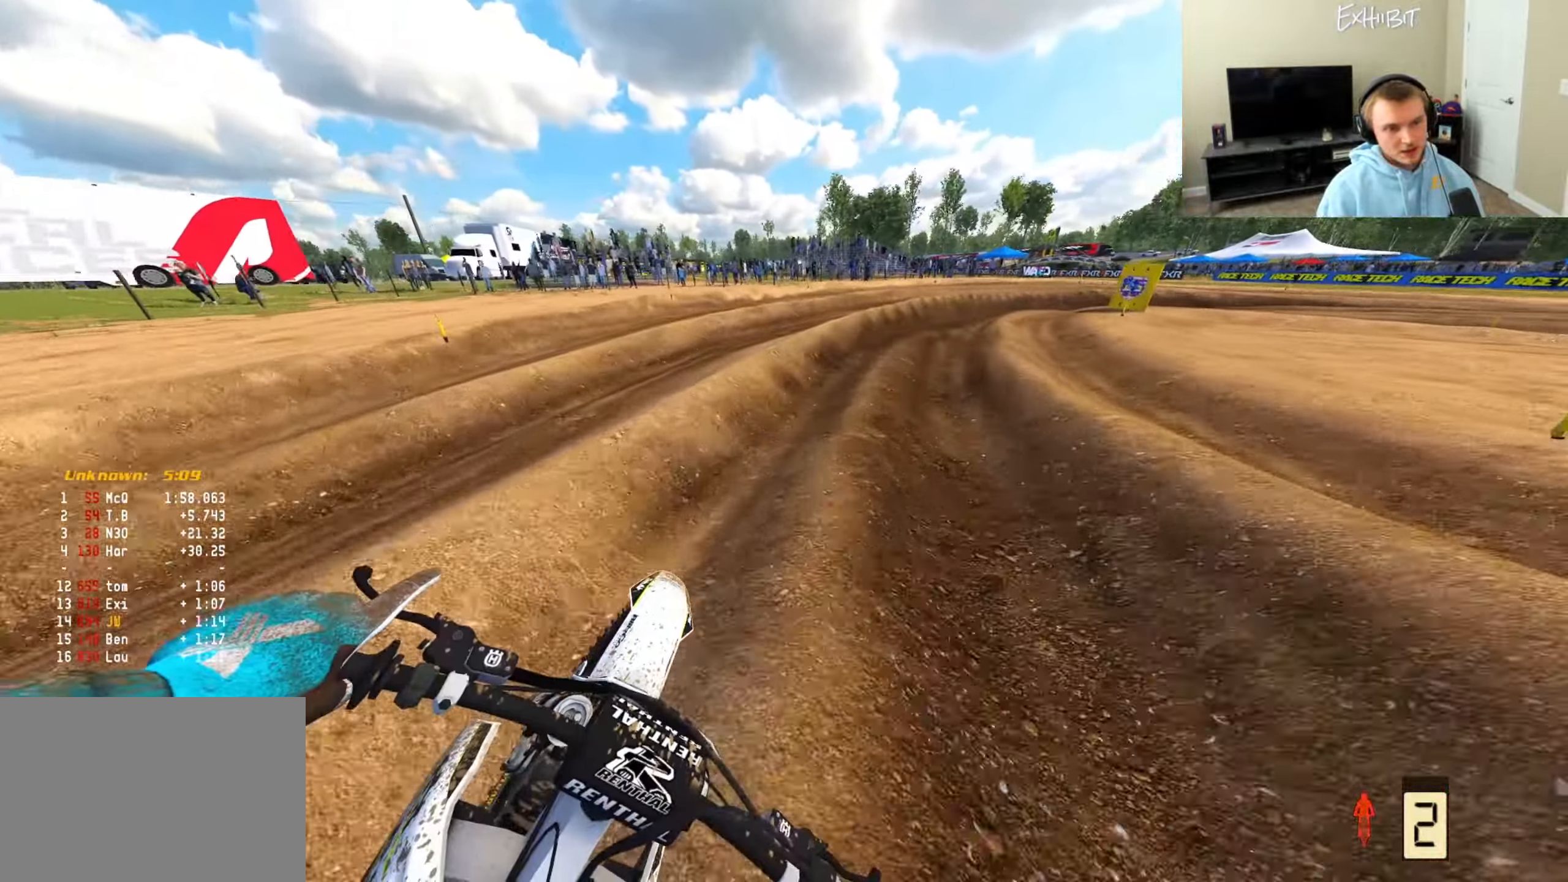
{"buttons": ["R2"], "left_stick": "right", "right_stick": "down-left", "events": [[33, "R2", "down"], [250, "R2", "up"], [383, "R2", "down"]]}
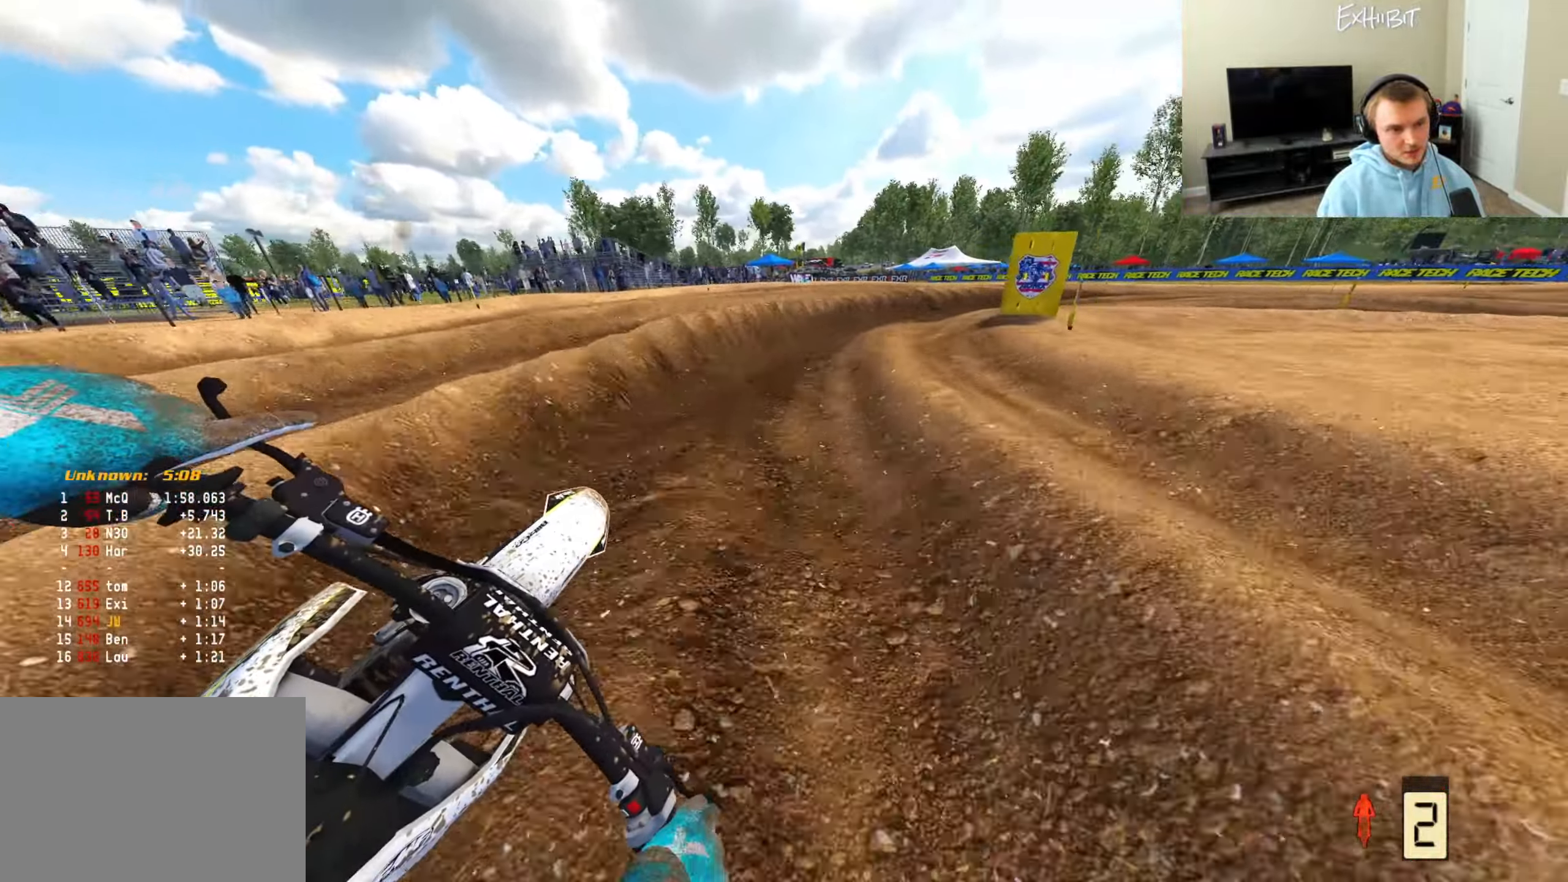
{"buttons": [], "left_stick": "right", "right_stick": "down-left", "events": [[33, "R2", "up"], [150, "R3", "down"], [267, "R3", "up"]]}
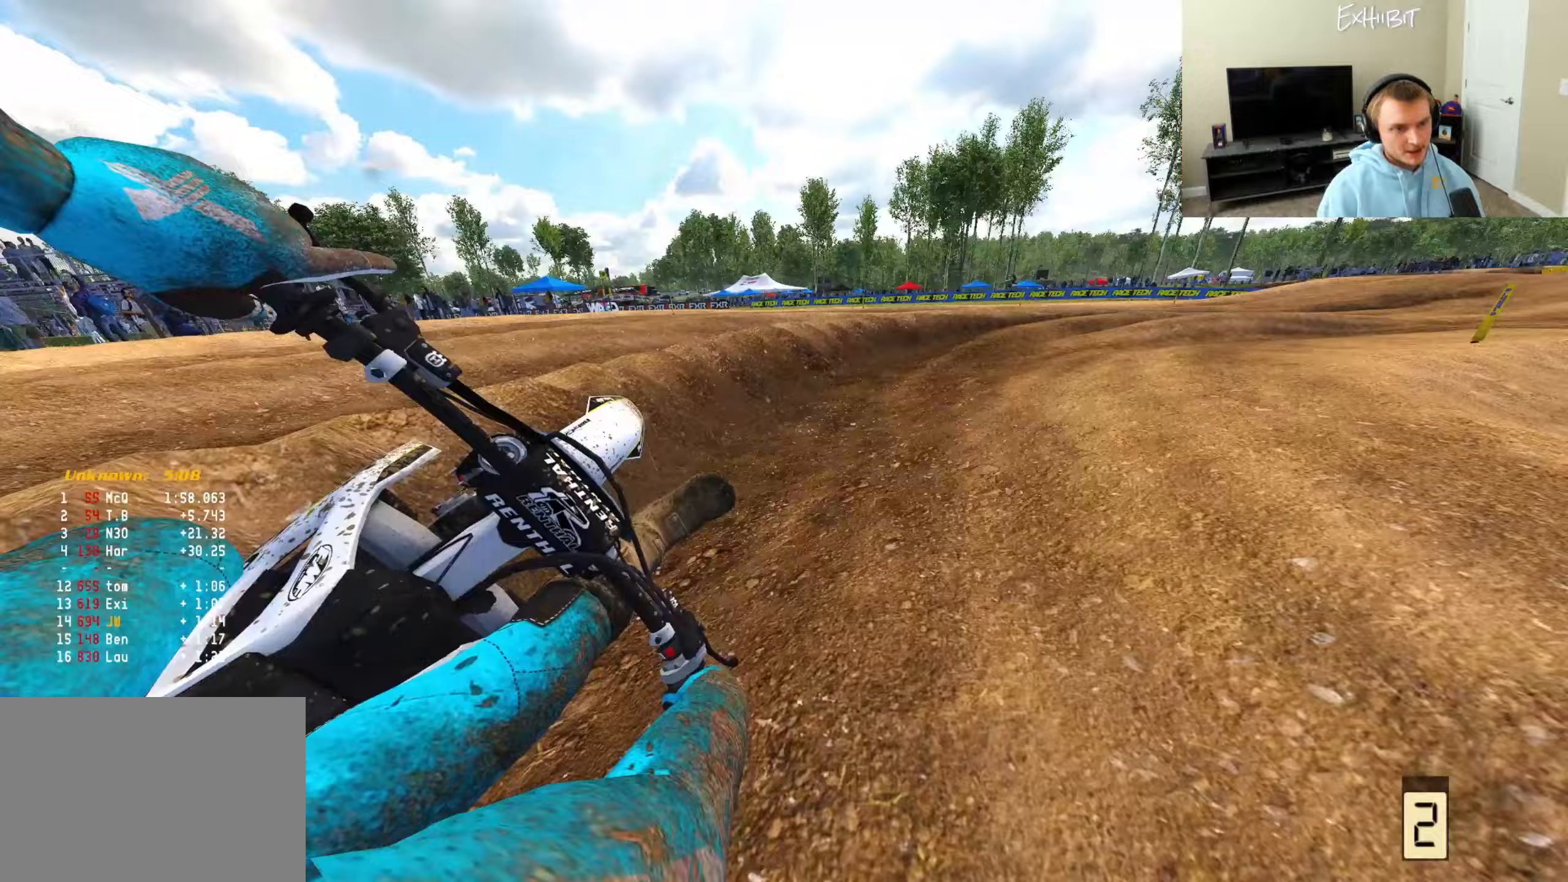
{"buttons": ["R2"], "left_stick": "right", "right_stick": "left", "events": [[67, "R2", "down"], [100, "right_stick", "left"]]}
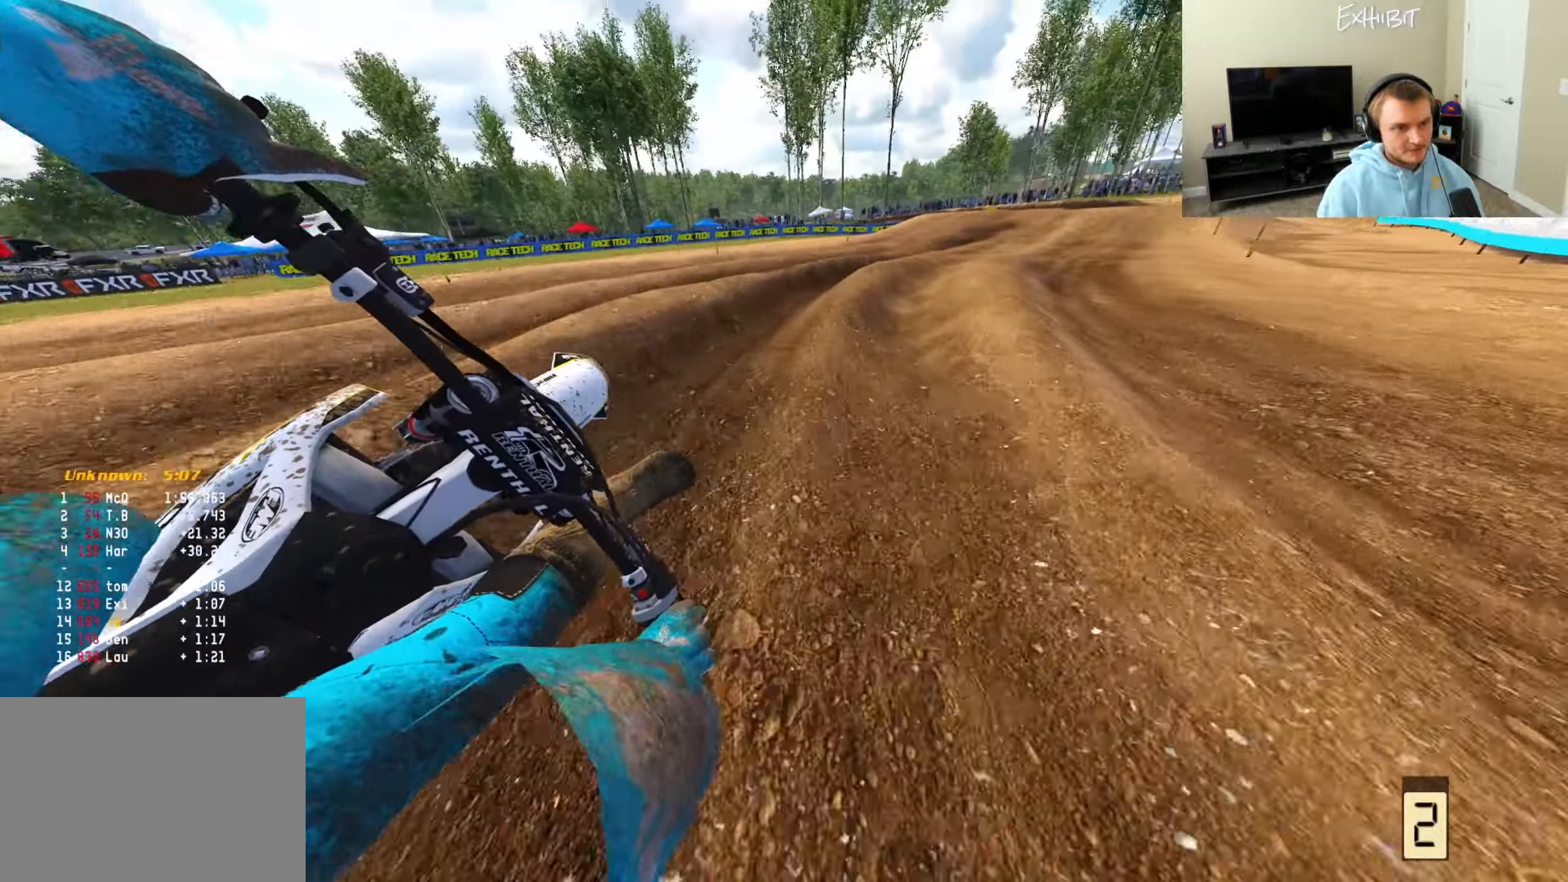
{"buttons": ["R2"], "left_stick": "right", "right_stick": "left", "events": []}
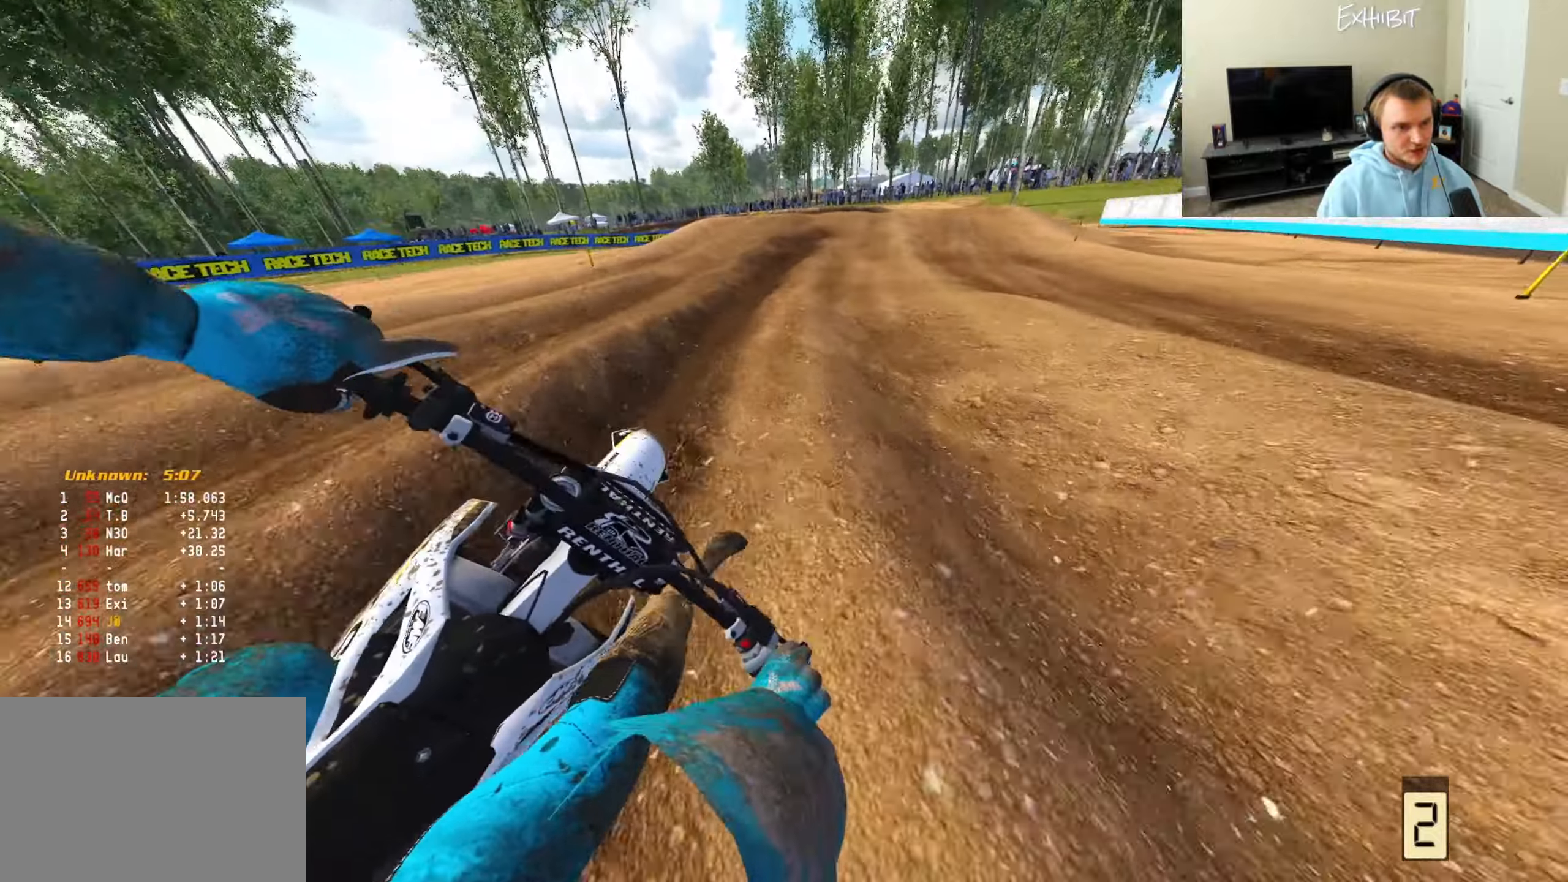
{"buttons": ["R2"], "left_stick": "right", "right_stick": "left", "events": [[183, "R3", "down"], [200, "left_stick", "center"], [300, "R3", "up"], [300, "left_stick", "right"]]}
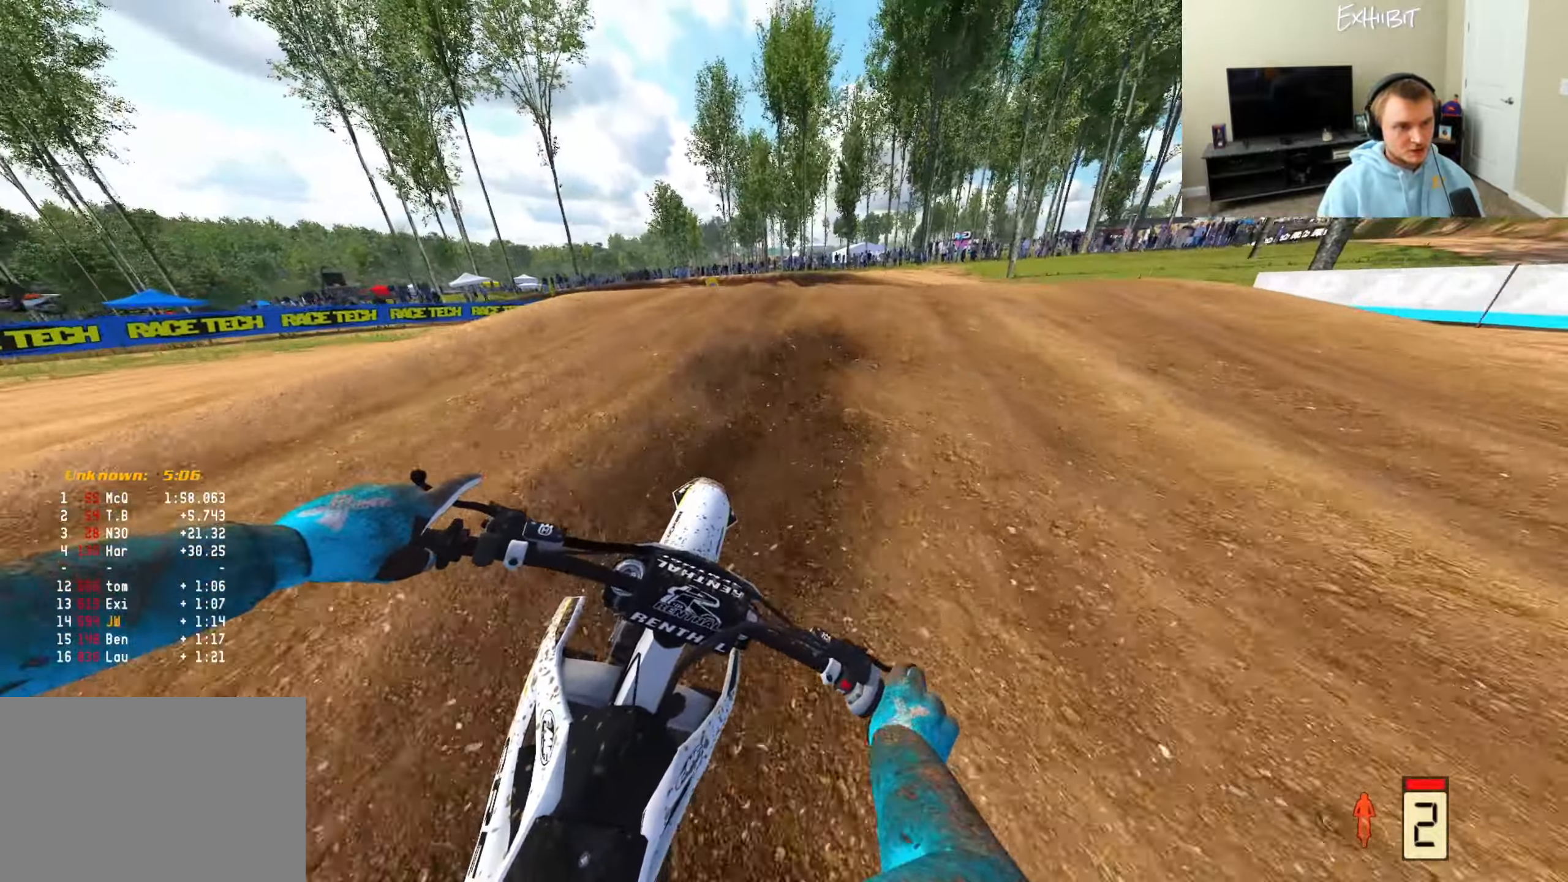
{"buttons": ["R2"], "left_stick": "center", "right_stick": "left", "events": [[17, "R2", "up"], [33, "left_stick", "center"], [183, "right_stick", "down-left"], [417, "R2", "down"], [433, "right_stick", "left"]]}
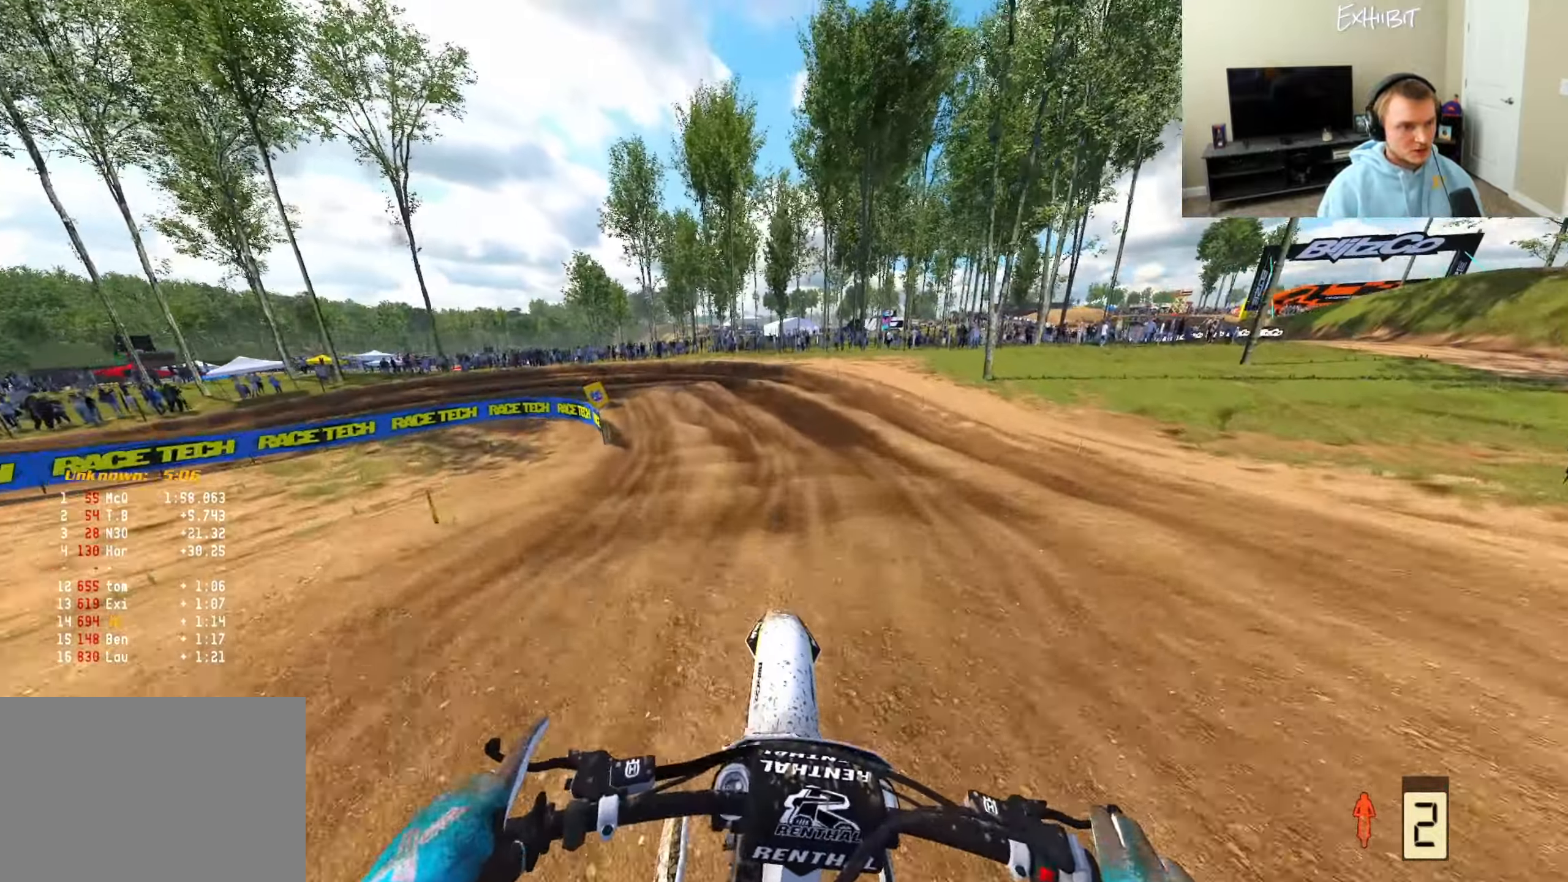
{"buttons": [], "left_stick": "left", "right_stick": "up-left", "events": [[83, "R2", "up"], [200, "left_stick", "left"], [217, "right_stick", "up-left"], [250, "R2", "down"], [367, "R2", "up"]]}
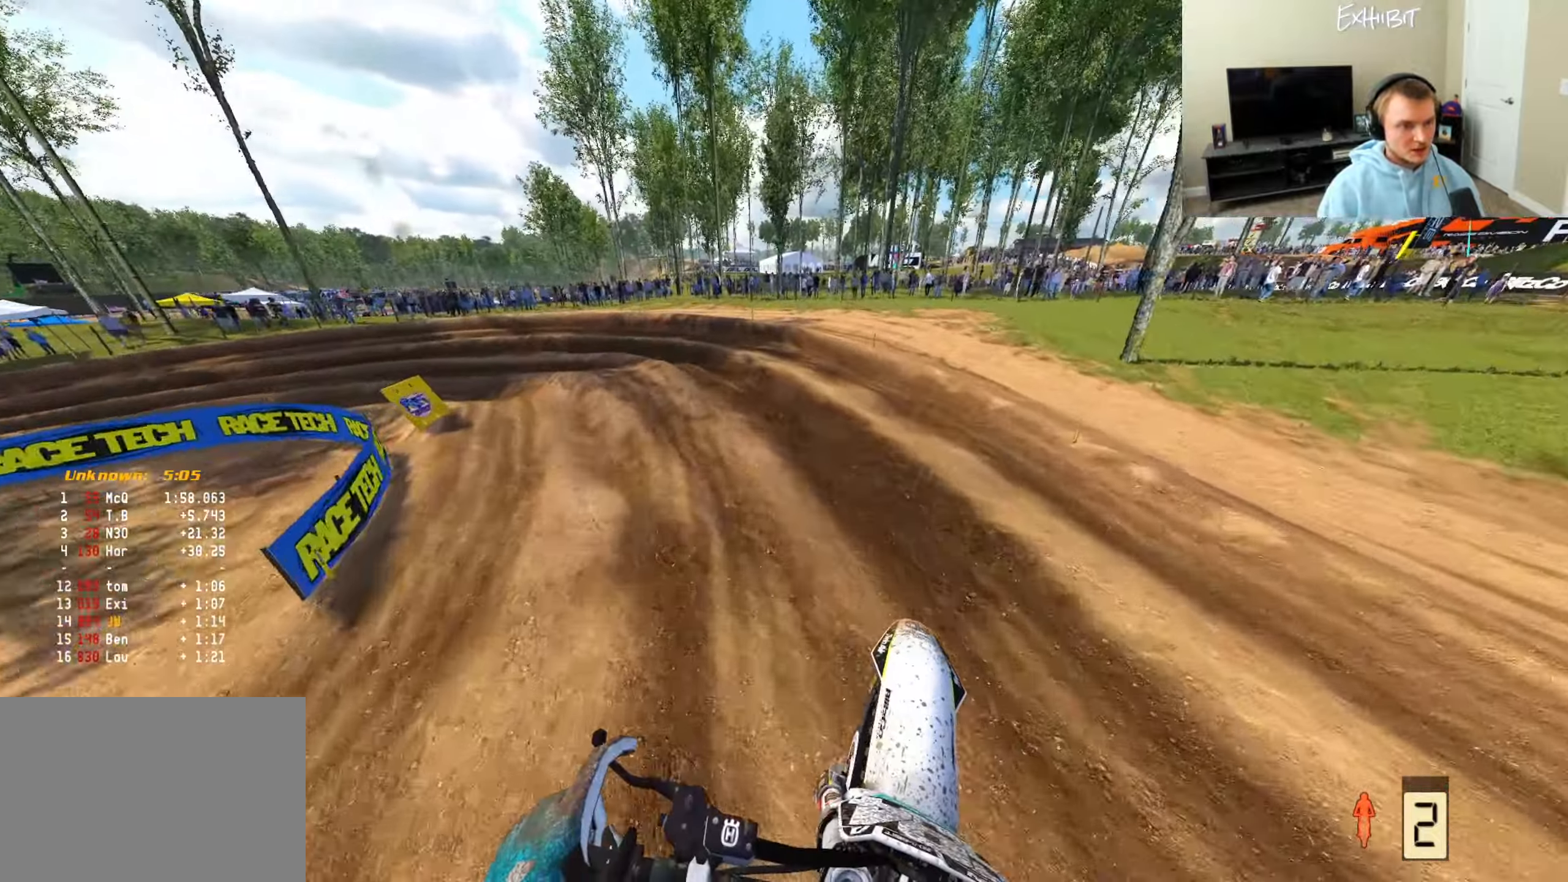
{"buttons": [], "left_stick": "left", "right_stick": "center", "events": [[67, "right_stick", "center"], [217, "R2", "down"], [300, "R3", "down"], [383, "R3", "up"], [433, "R2", "up"]]}
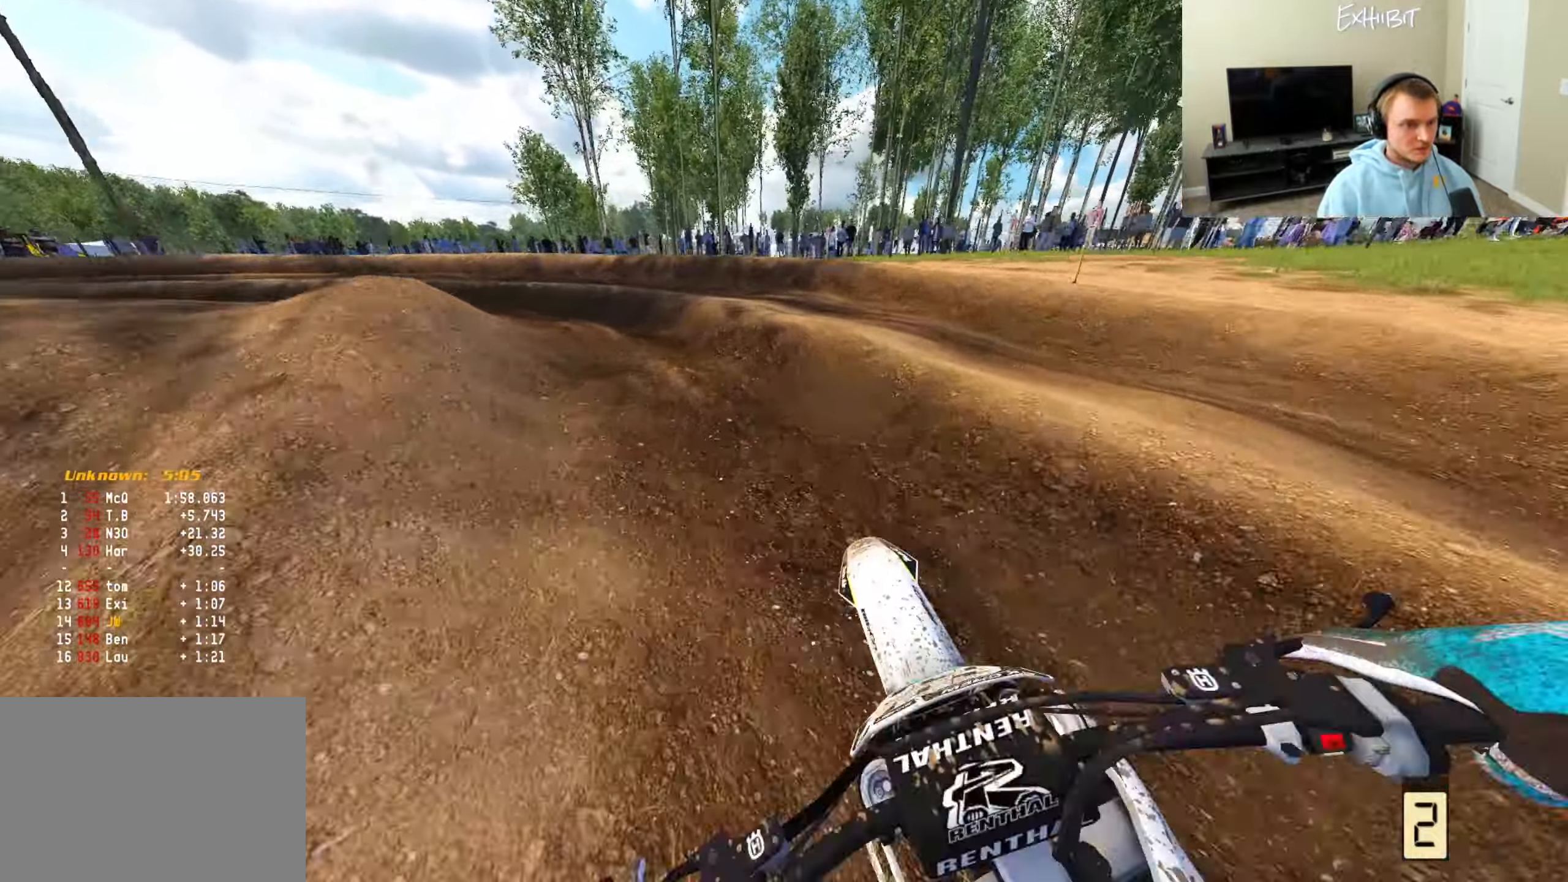
{"buttons": [], "left_stick": "left", "right_stick": "down-right", "events": [[350, "right_stick", "down-right"]]}
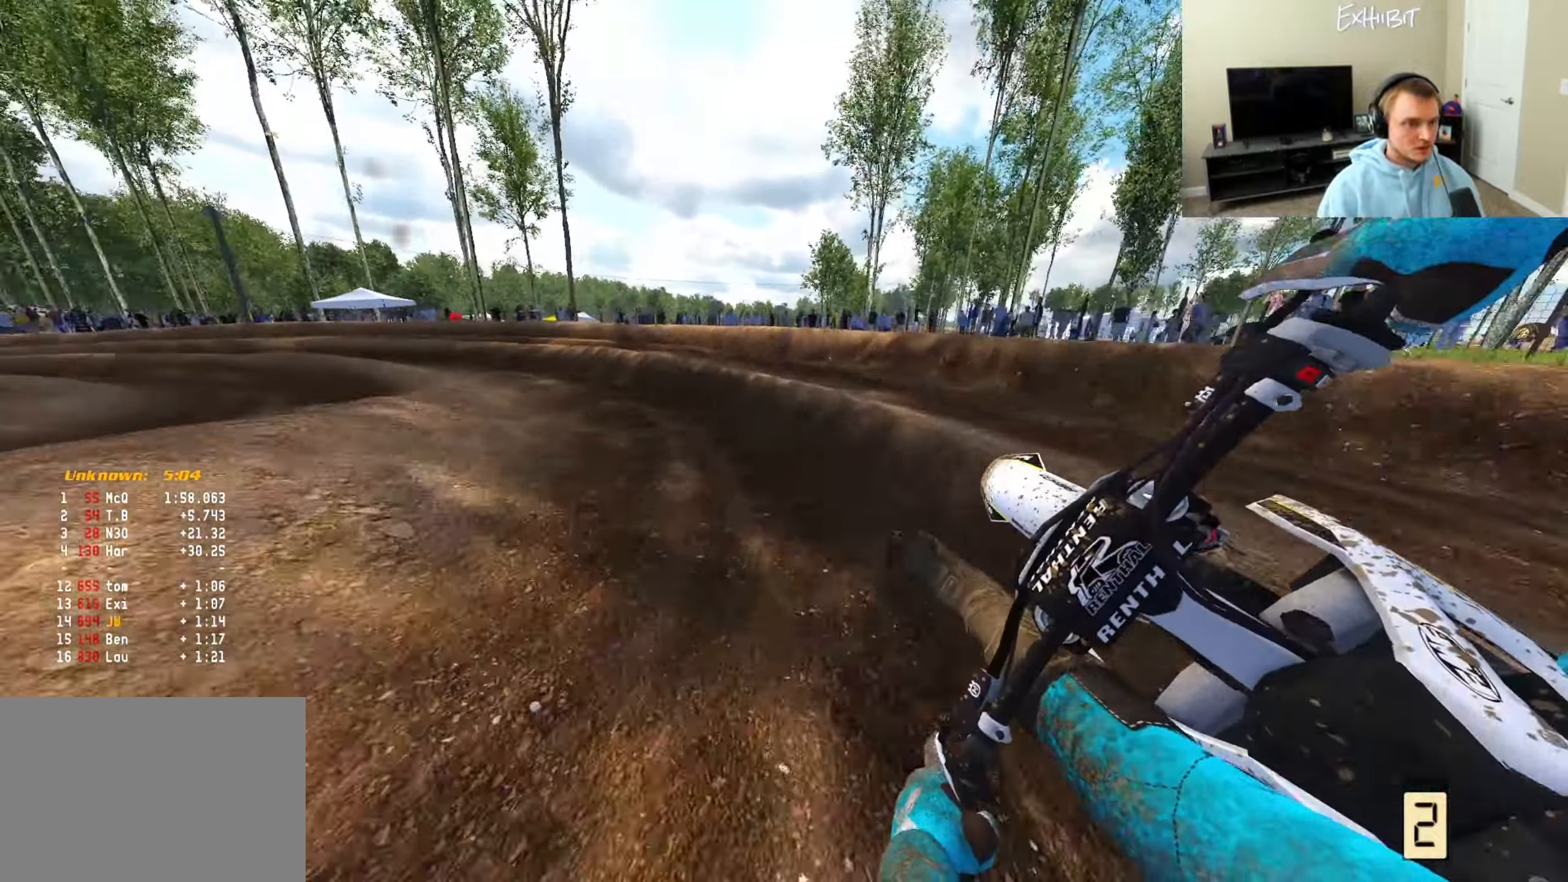
{"buttons": ["R2"], "left_stick": "left", "right_stick": "down-right", "events": [[350, "R2", "down"]]}
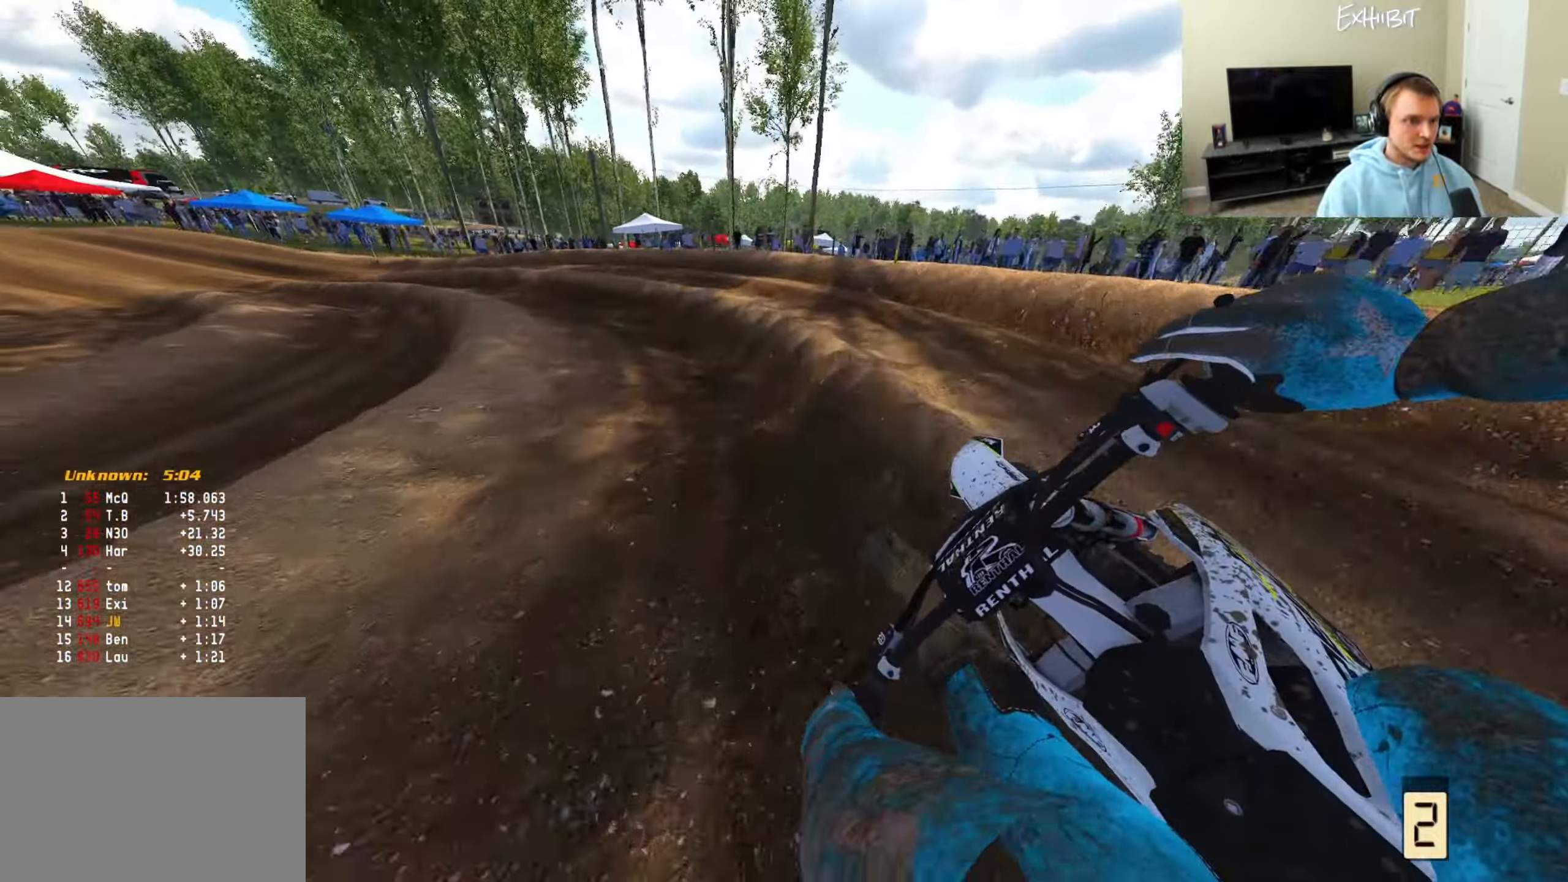
{"buttons": ["R2"], "left_stick": "left", "right_stick": "right", "events": [[383, "right_stick", "right"]]}
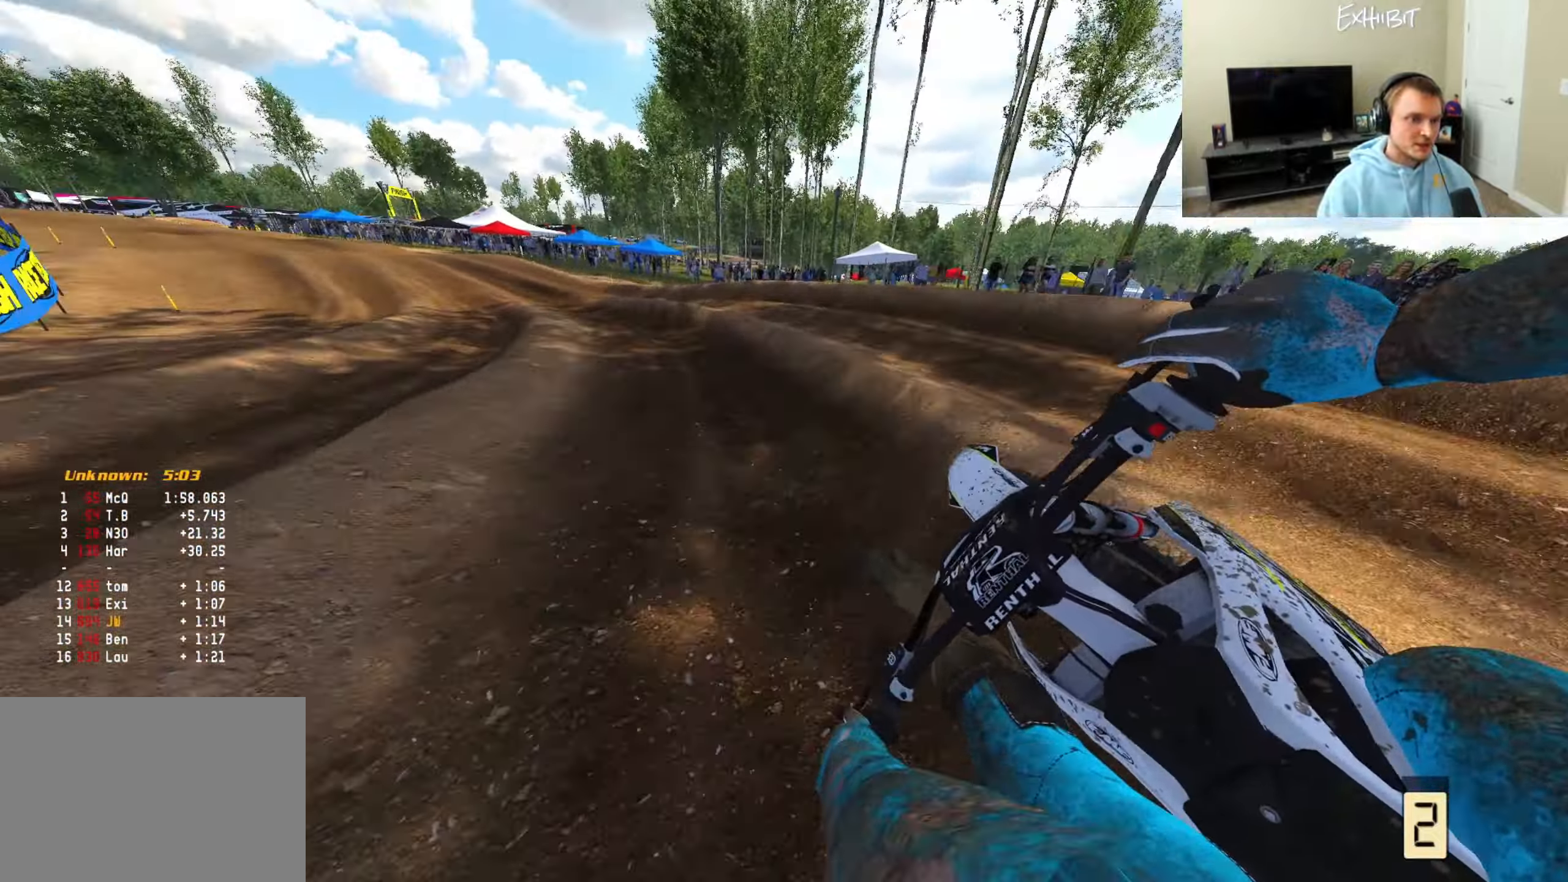
{"buttons": ["R2"], "left_stick": "left", "right_stick": "down", "events": [[350, "right_stick", "down"]]}
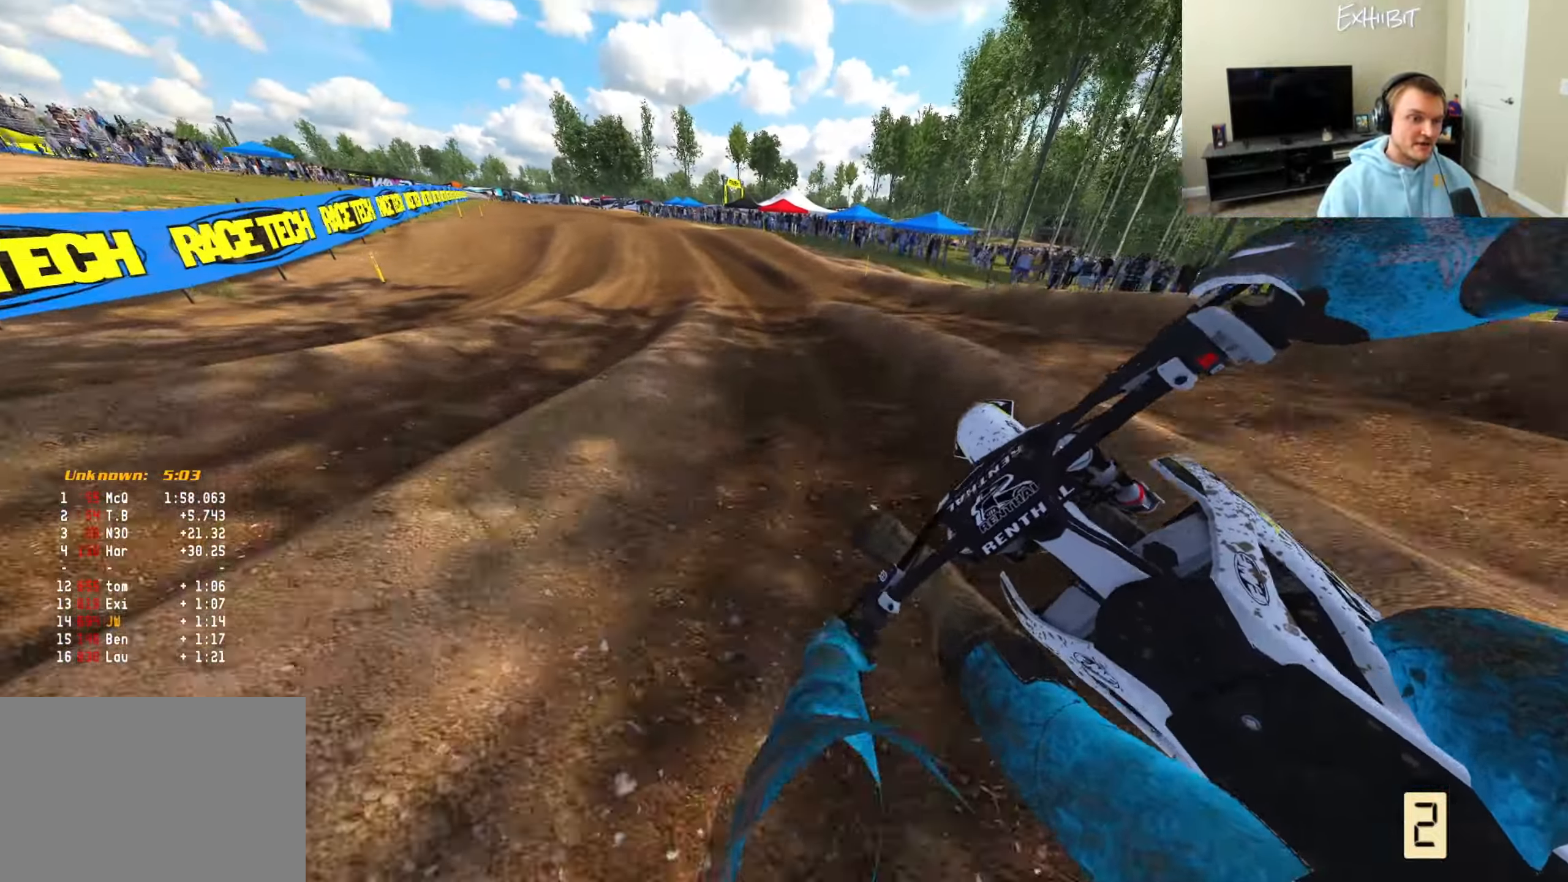
{"buttons": ["R2"], "left_stick": "left", "right_stick": "down-left", "events": [[67, "right_stick", "down-left"], [317, "R3", "down"], [417, "R3", "up"]]}
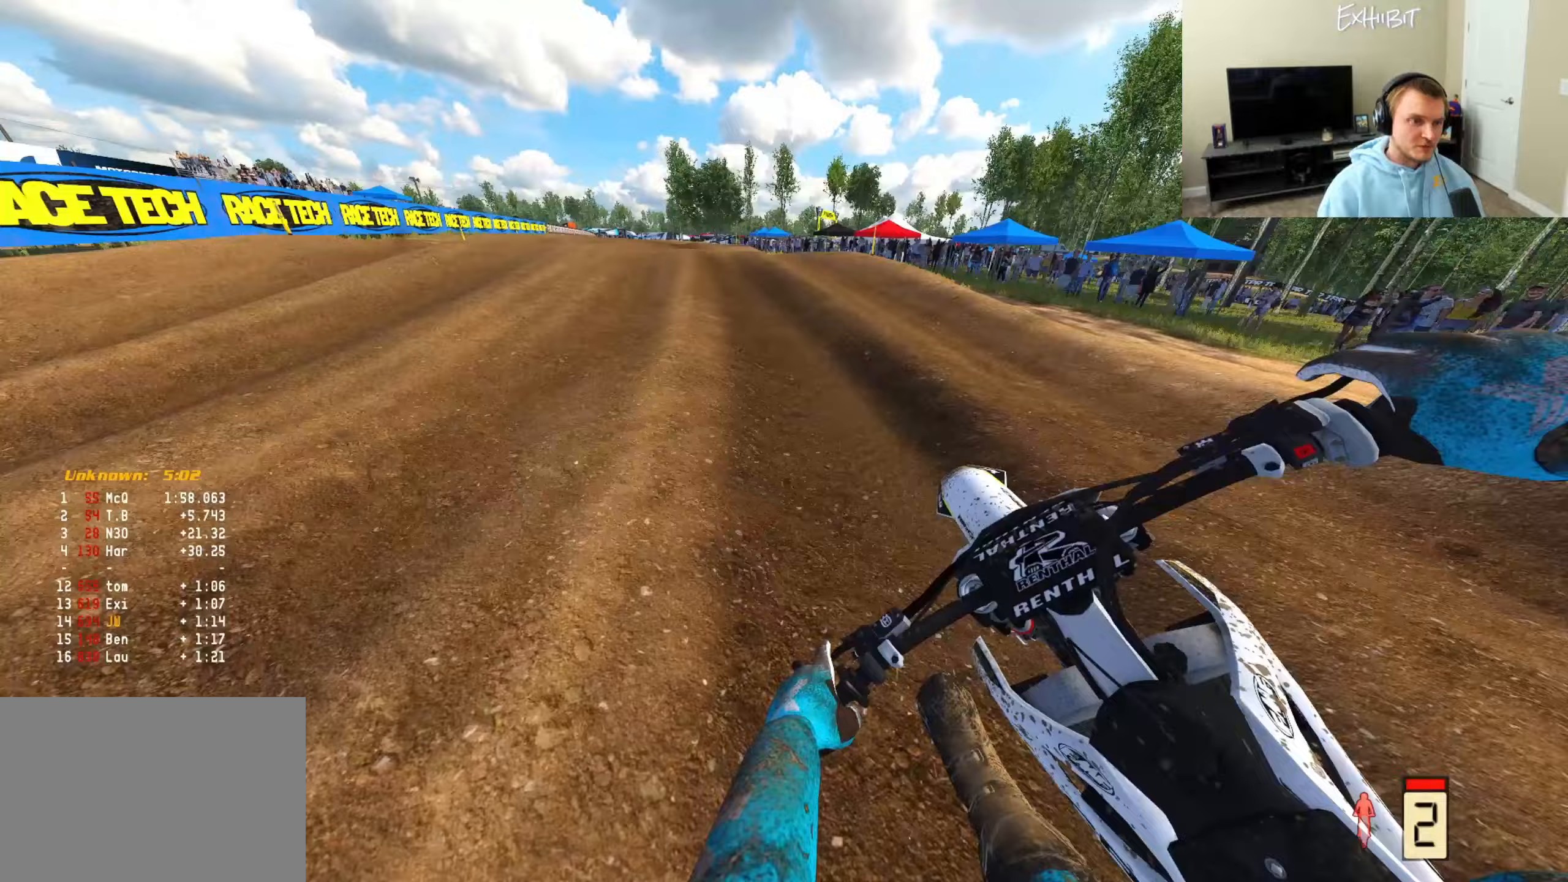
{"buttons": ["R2"], "left_stick": "left", "right_stick": "up", "events": [[133, "right_stick", "center"], [333, "right_stick", "up"]]}
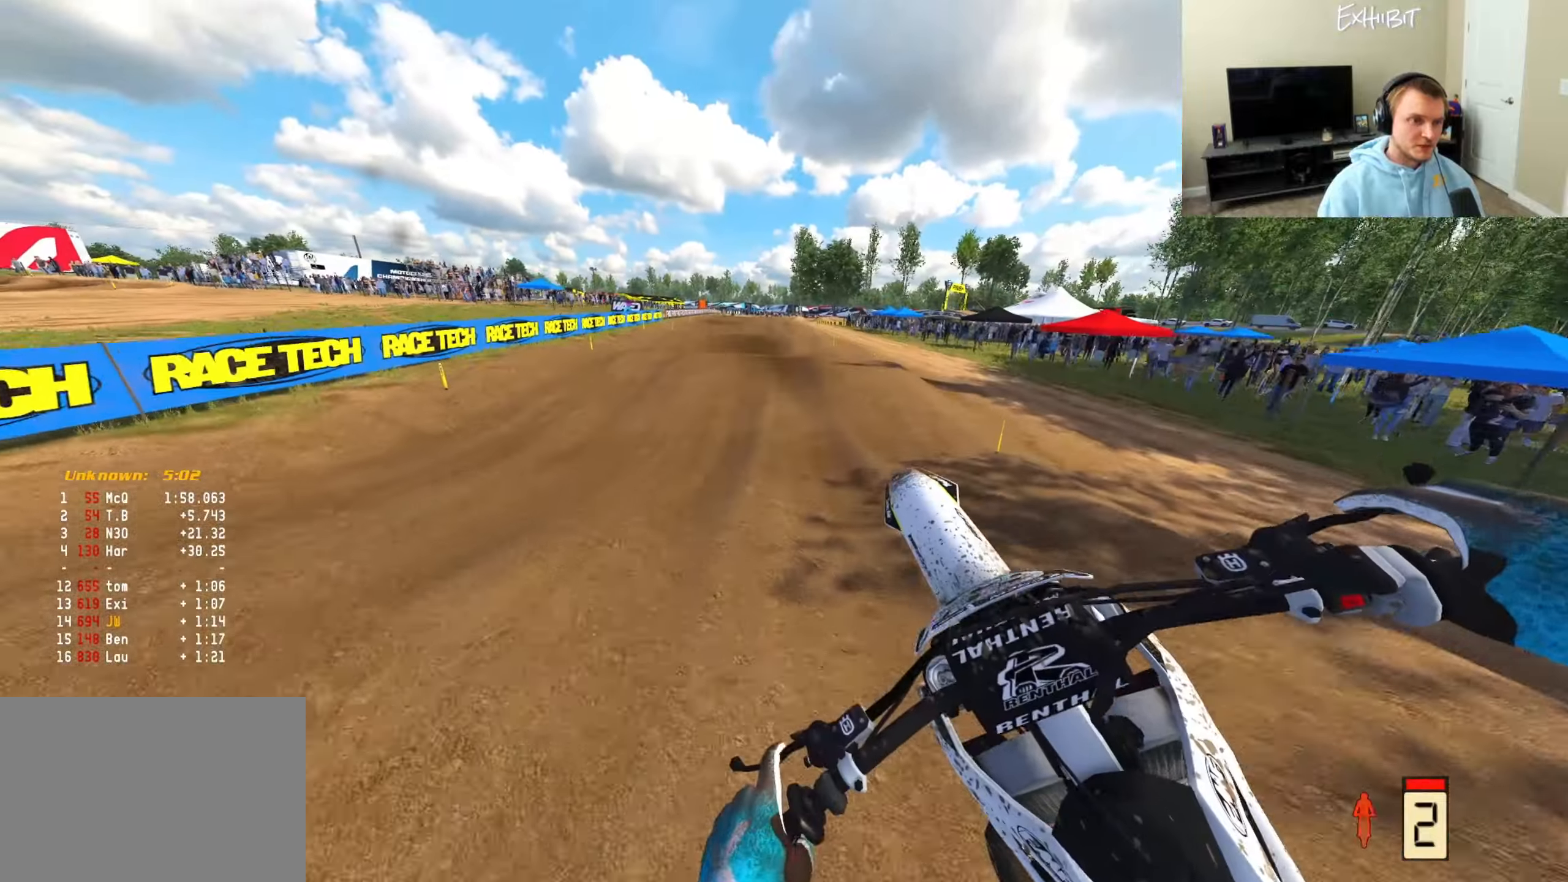
{"buttons": ["R2"], "left_stick": "right", "right_stick": "down", "events": [[83, "right_stick", "up-left"], [167, "TRIANGLE", "down"], [250, "TRIANGLE", "up"], [267, "R2", "up"], [300, "left_stick", "center"], [350, "left_stick", "right"], [367, "right_stick", "down"], [450, "R2", "down"]]}
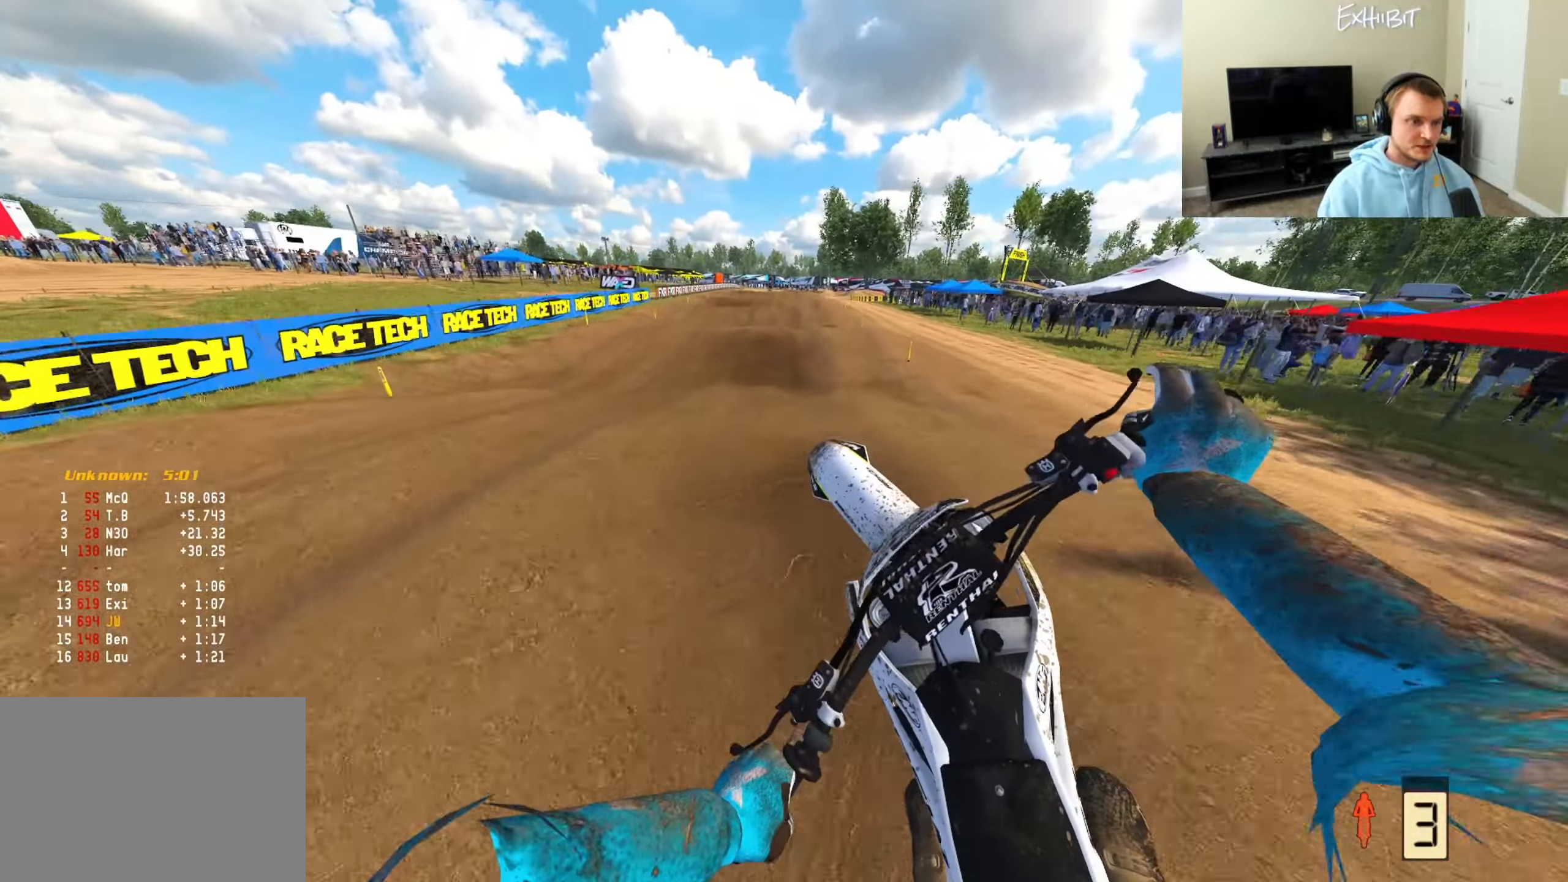
{"buttons": ["R2", "R3"], "left_stick": "center", "right_stick": "up-left", "events": [[33, "right_stick", "down-left"], [100, "R3", "down"], [133, "left_stick", "center"], [250, "R3", "up"], [383, "R3", "down"], [500, "right_stick", "up-left"]]}
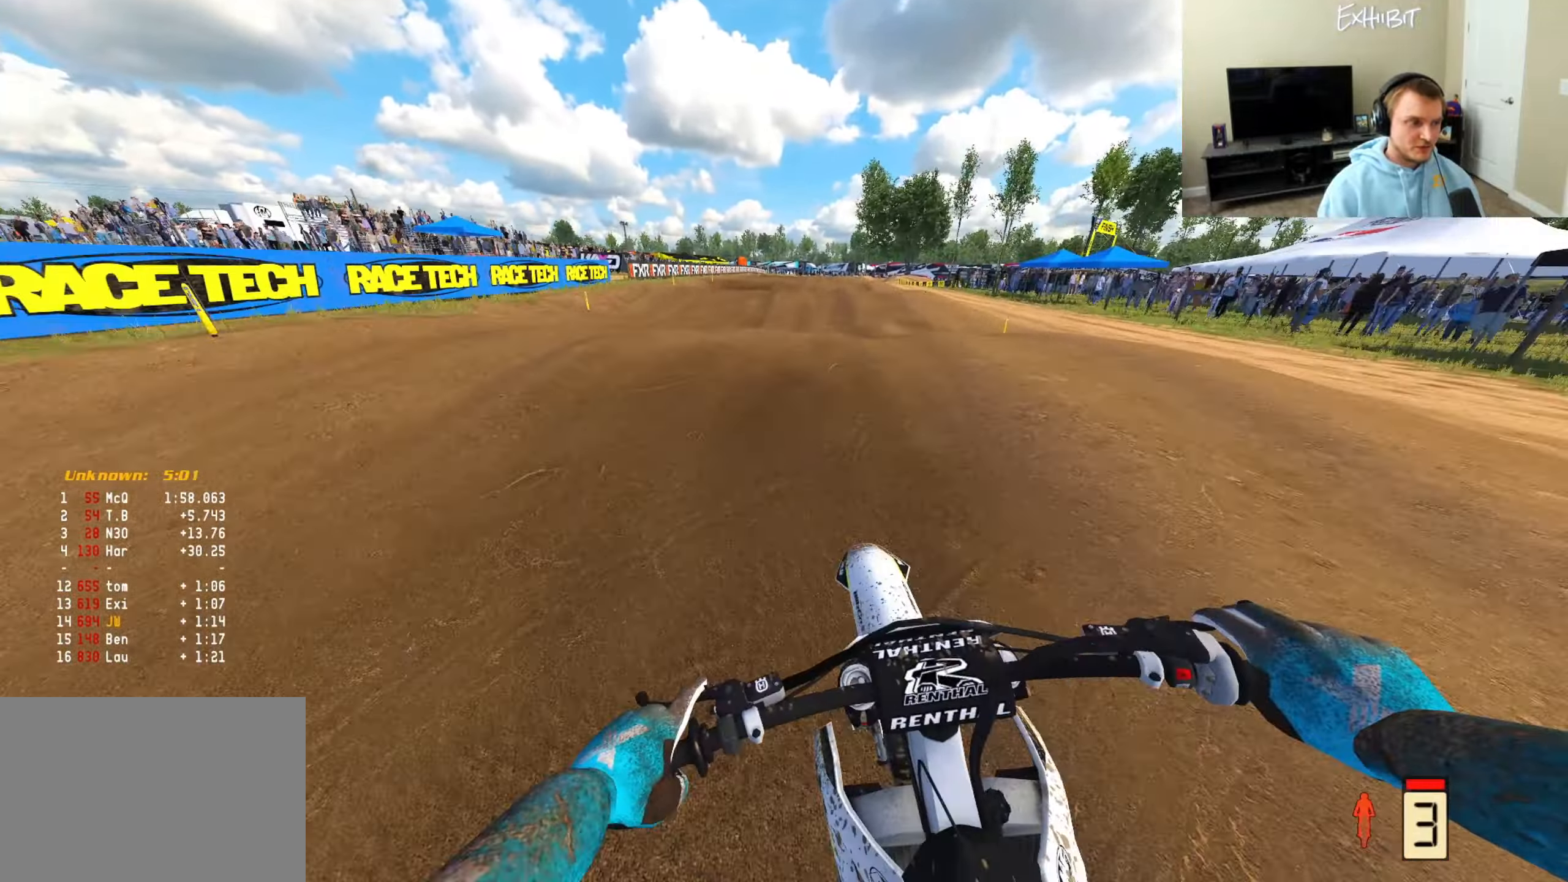
{"buttons": [], "left_stick": "right", "right_stick": "center", "events": [[17, "R3", "up"], [67, "right_stick", "up"], [100, "left_stick", "left"], [183, "left_stick", "center"], [433, "R2", "up"], [450, "right_stick", "center"], [483, "left_stick", "right"]]}